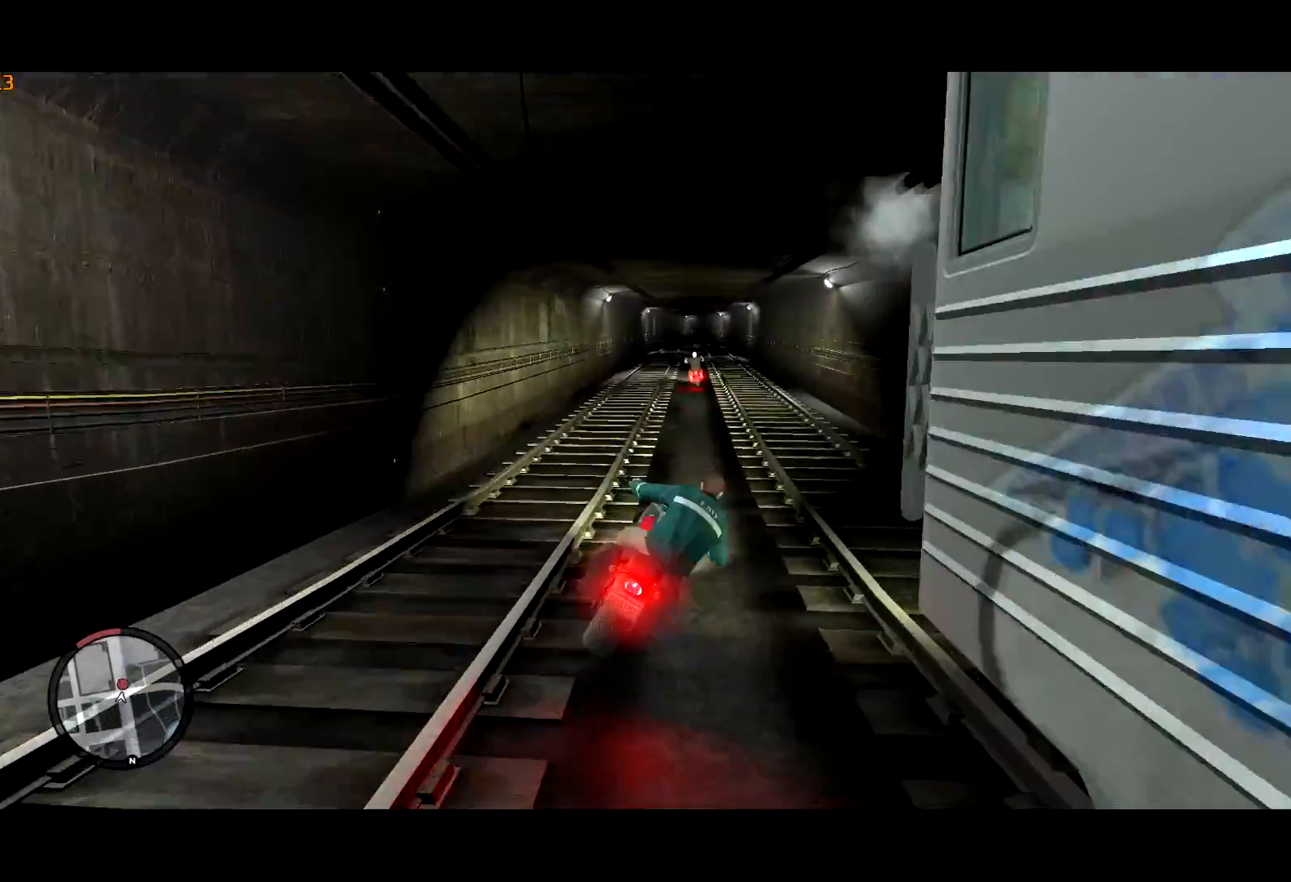
Gameplay with keyboard and mouse; each line is a JSON object with the keys and mouse buttons held at the frame after it. "events" lists presses ("down") and releases ("up") of "a", "c", "ctrl", "d", "down", "e", "escape", "f", "f2", "g", "lock", "q", "r", "return", "s", "shift", "space", "t", "up", "v", "w", "mouse_left", "mouse_right", "mouse_wheel_up" and "mouse_wheel_down" between this image and that frame as [ms after this image, input, new state], when the widget could be followed in between. "mouse_left", "mouse_right", "mouse_wheel_up", "mouse_wheel_down" = the "left", "right", "wheel_up", "wheel_down" buttons of the "mouse" list. No other keys are recorded. Mouse movement is not recorded. Key names are as the overlay labels them; some are game actions (e.g. jump) rather than physical keys. Not read: other_keys.
{"keys": ["w"], "mouse": [], "events": [[117, "a", "down"], [300, "a", "up"]]}
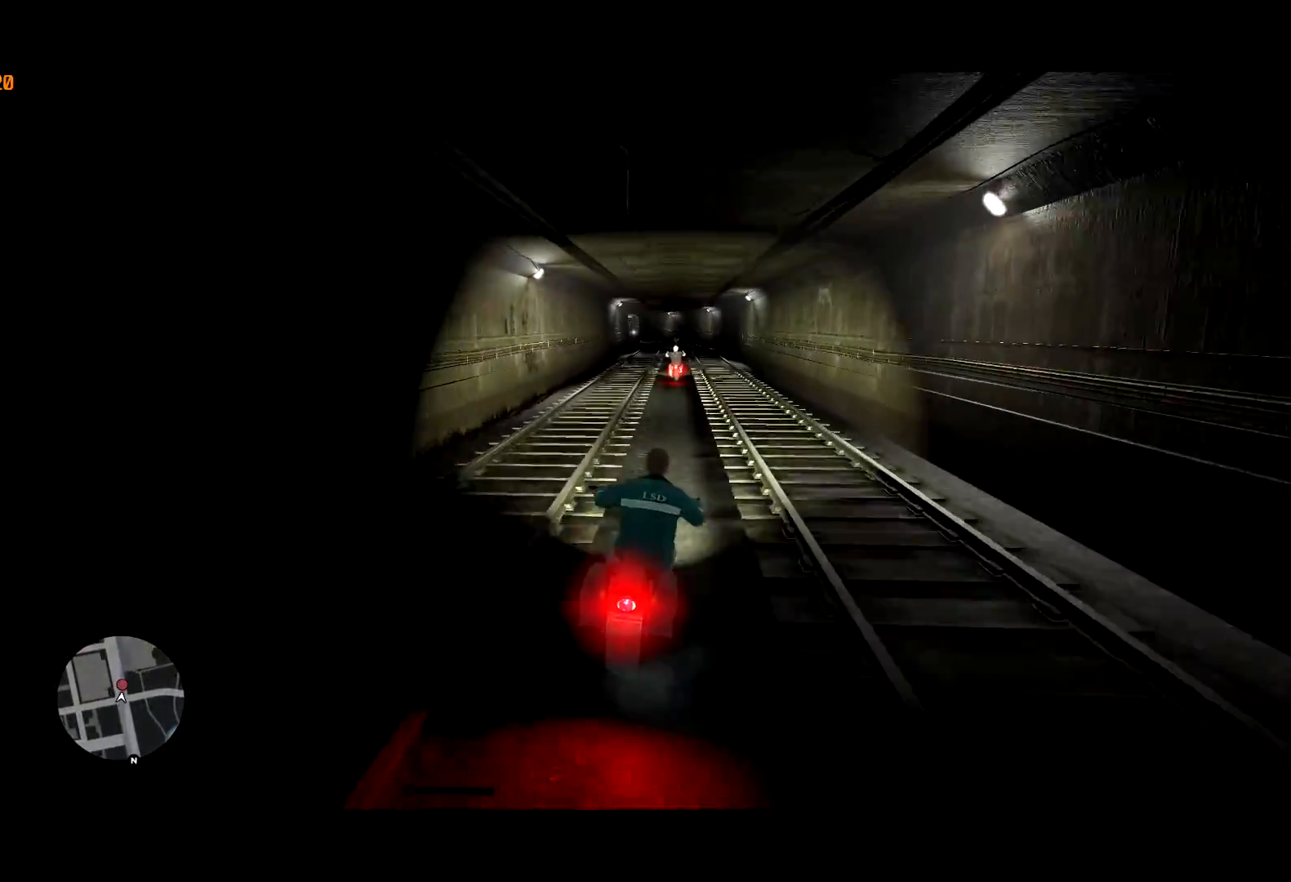
{"keys": ["ctrl", "w"], "mouse": [], "events": [[167, "ctrl", "down"], [350, "a", "down"], [500, "a", "up"]]}
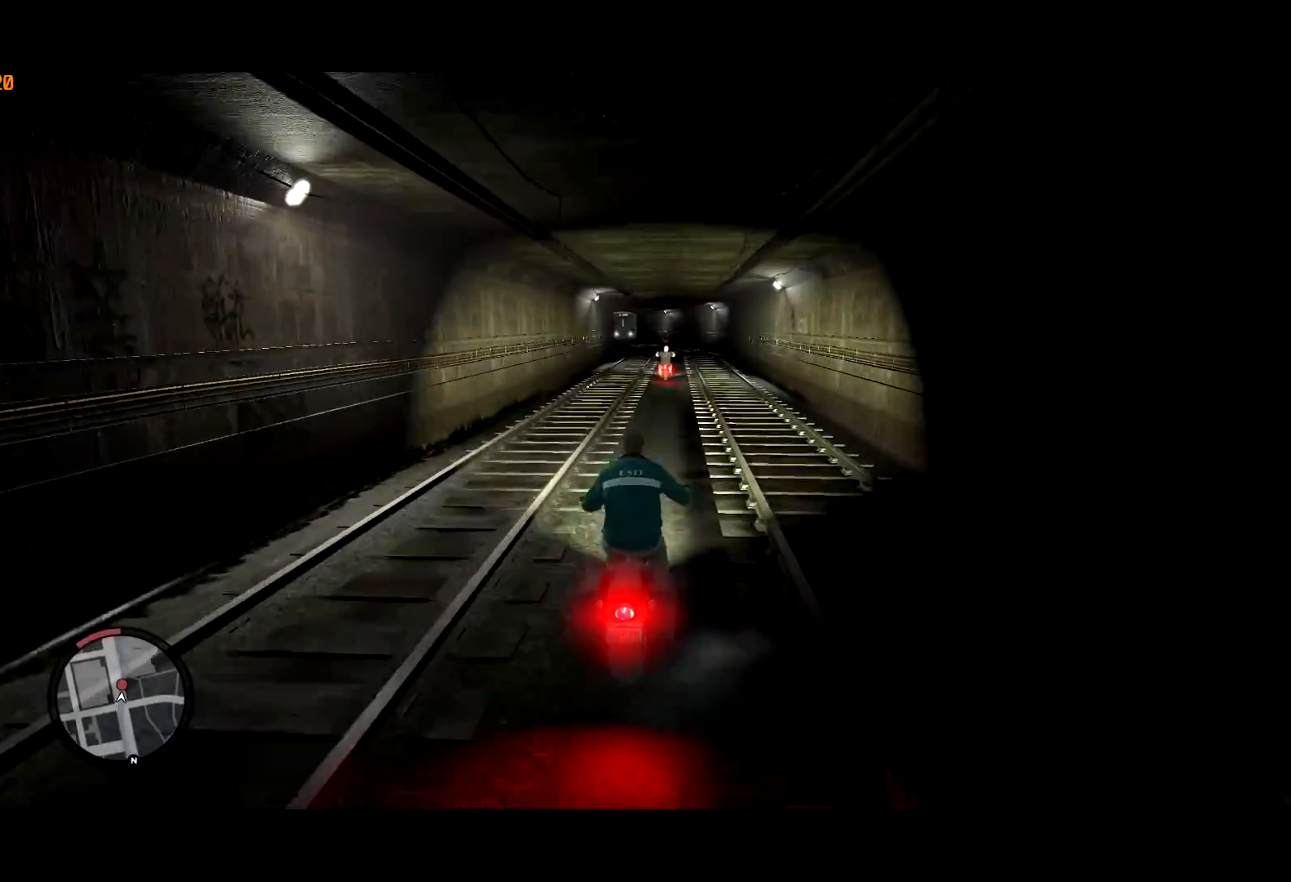
{"keys": ["ctrl", "w"], "mouse": [], "events": [[50, "ctrl", "up"], [133, "shift", "down"], [417, "shift", "up"], [467, "ctrl", "down"]]}
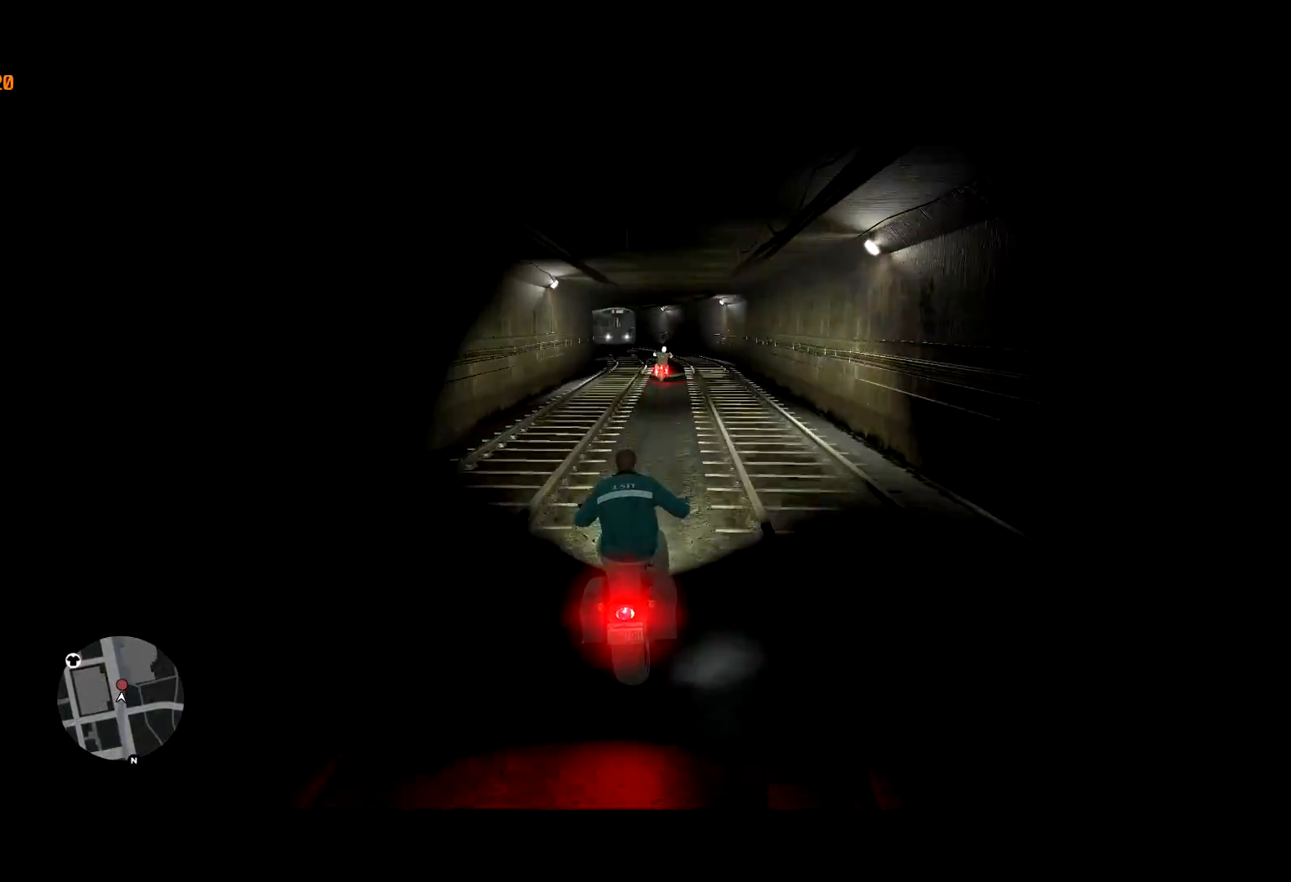
{"keys": ["w"], "mouse": [], "events": [[250, "ctrl", "up"], [300, "shift", "down"], [433, "shift", "up"]]}
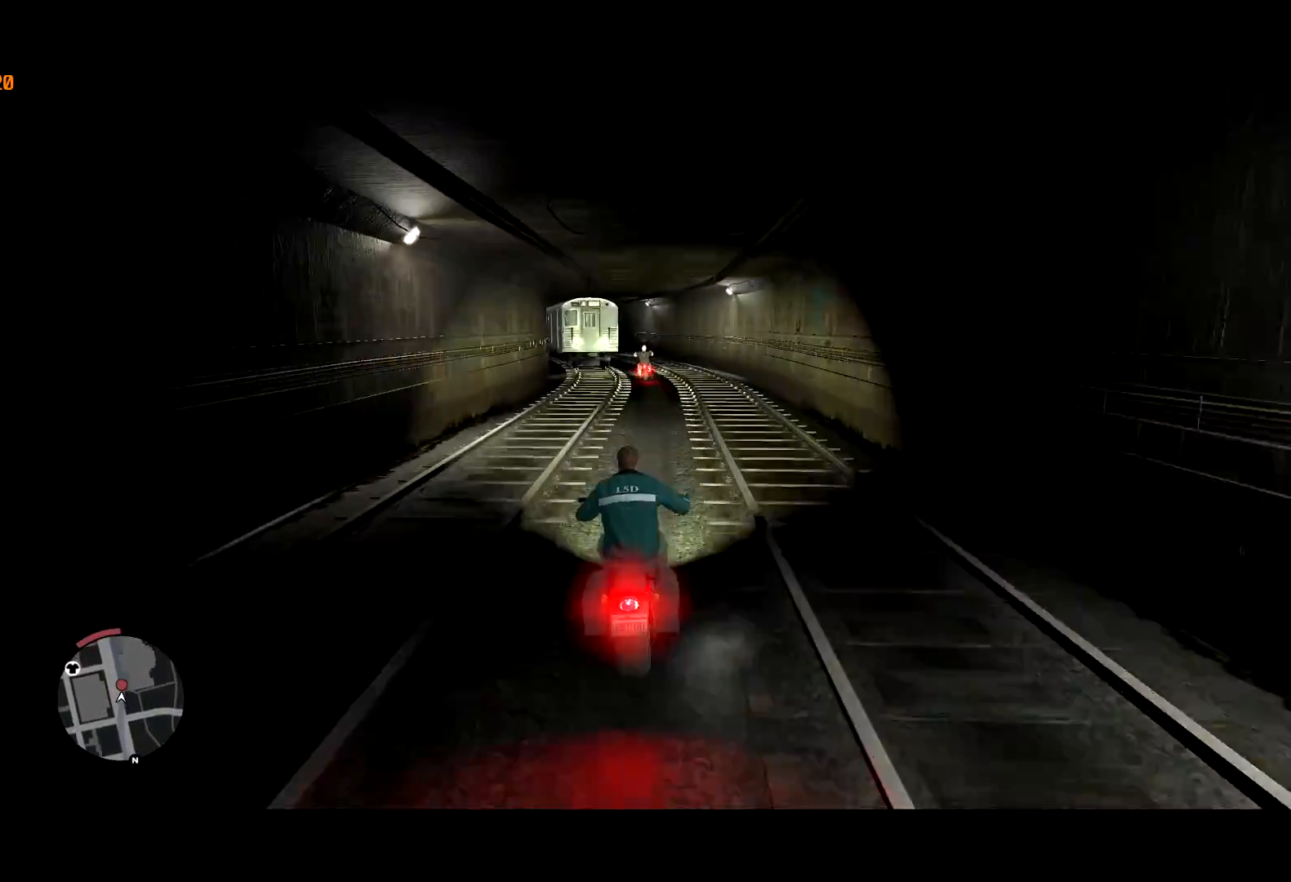
{"keys": ["w"], "mouse": [], "events": [[167, "mouse_right", "down"], [333, "mouse_right", "up"]]}
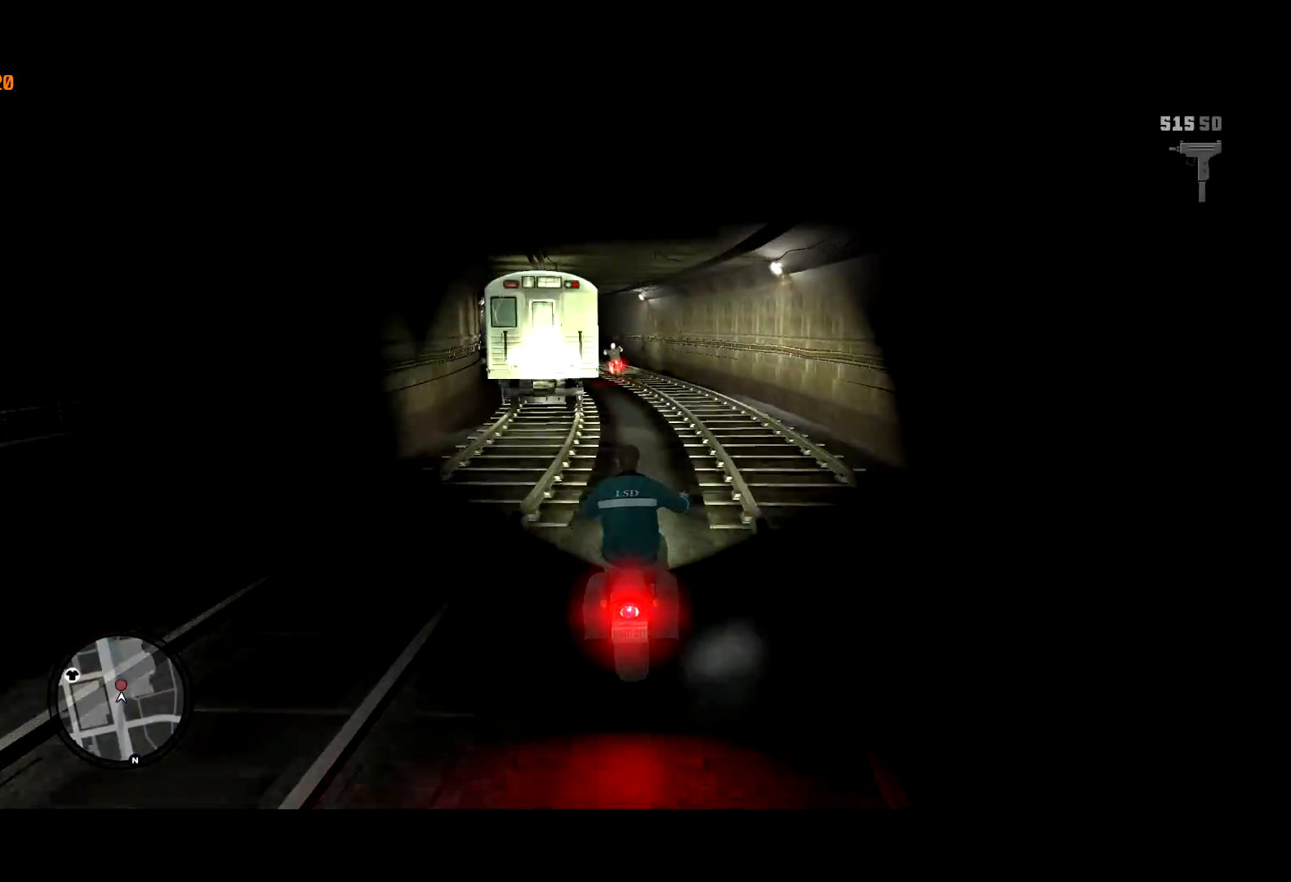
{"keys": ["a", "w"], "mouse": [], "events": [[100, "a", "down"], [233, "a", "up"], [283, "a", "down"], [367, "a", "up"], [467, "a", "down"]]}
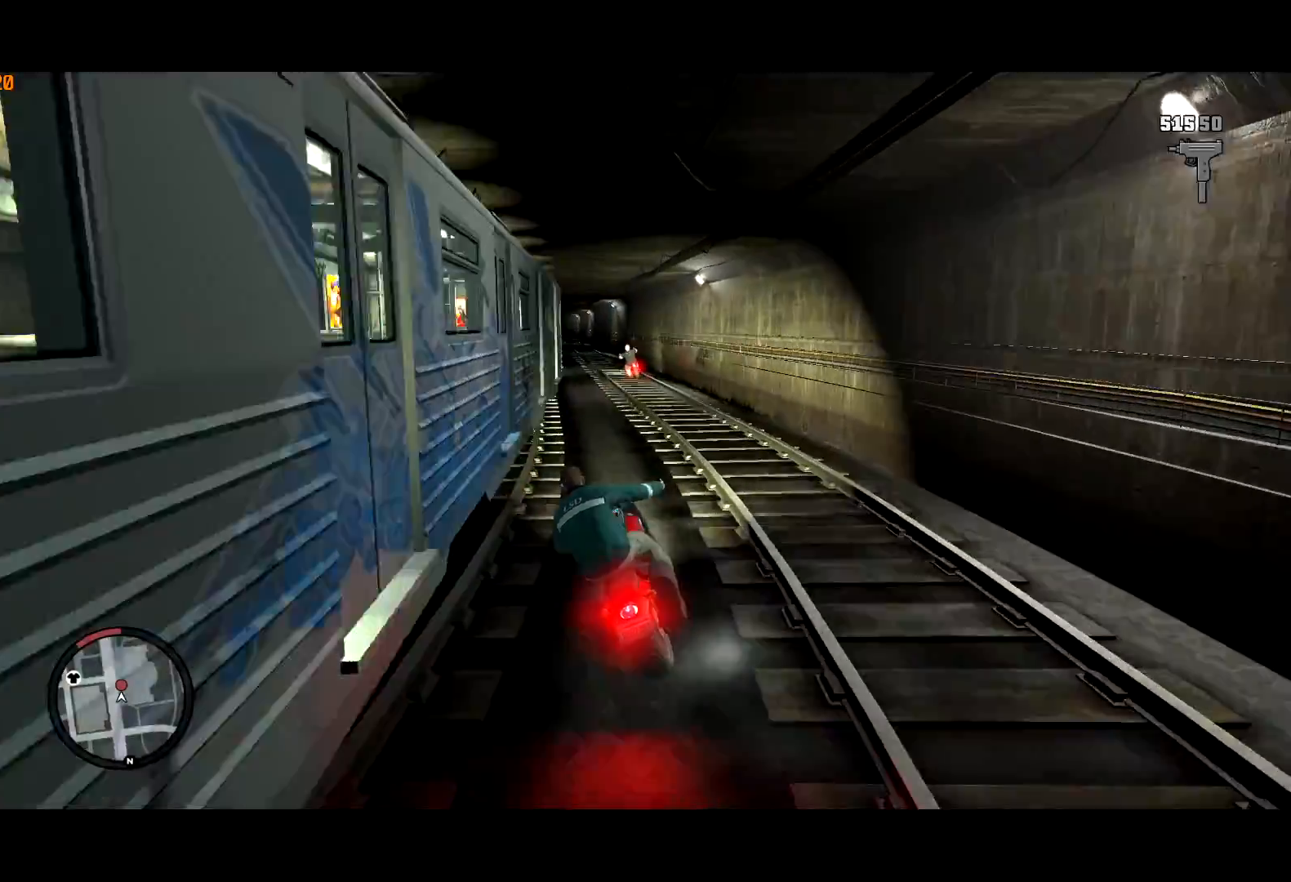
{"keys": ["w"], "mouse": [], "events": [[150, "a", "up"], [350, "d", "down"], [400, "d", "up"]]}
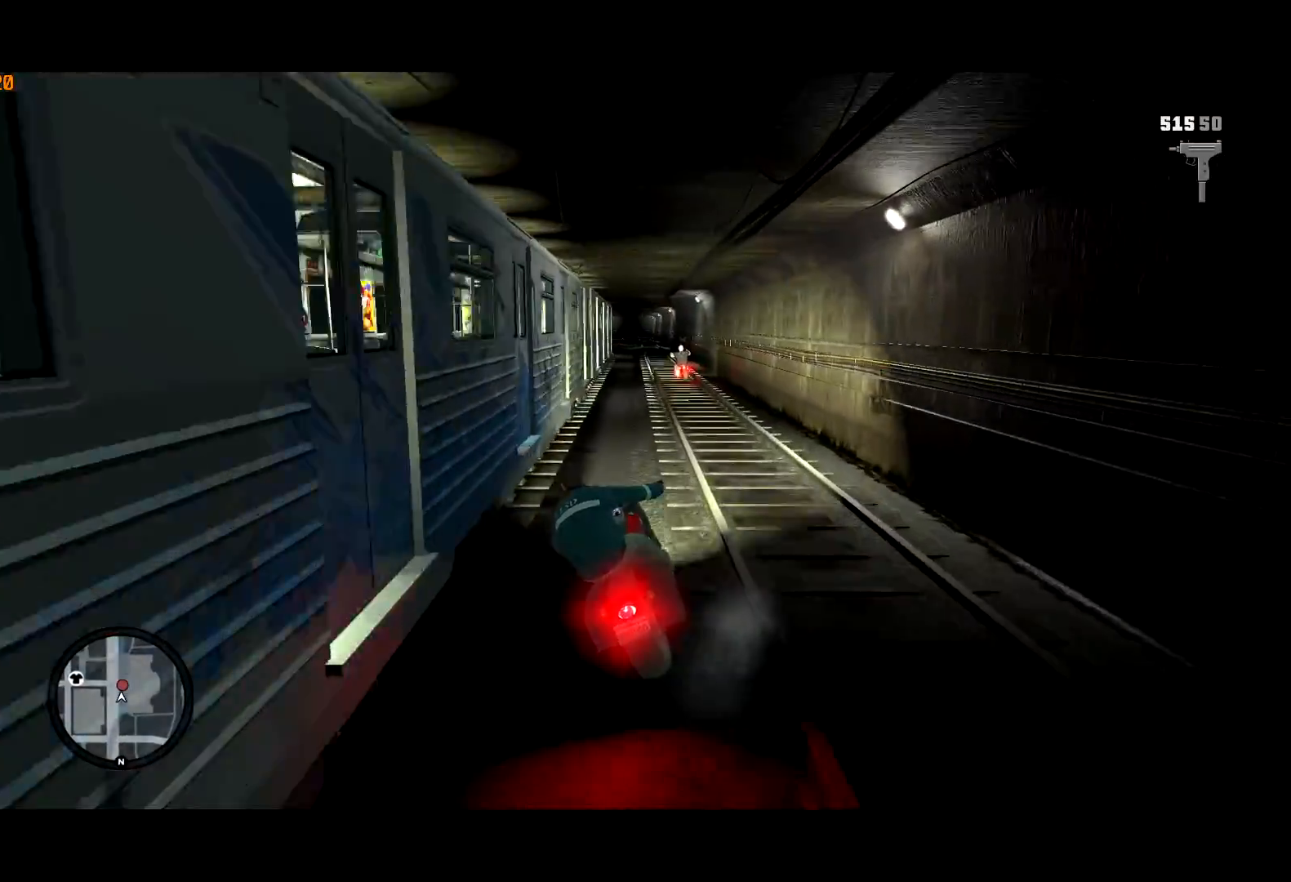
{"keys": ["w"], "mouse": ["right"], "events": [[33, "a", "down"], [83, "a", "up"], [267, "d", "down"], [350, "d", "up"], [400, "q", "down"], [450, "mouse_right", "down"], [500, "q", "up"]]}
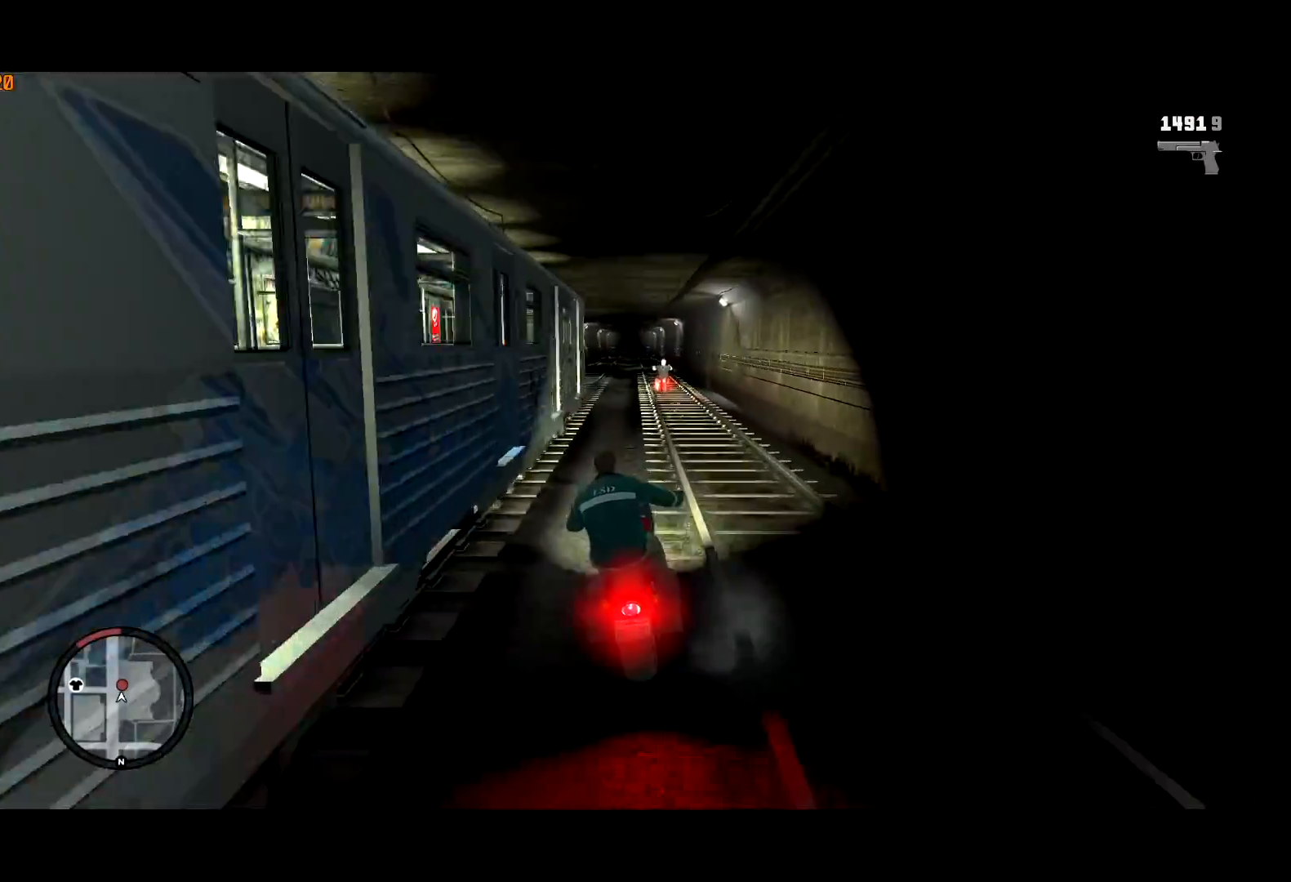
{"keys": ["w"], "mouse": ["right"], "events": []}
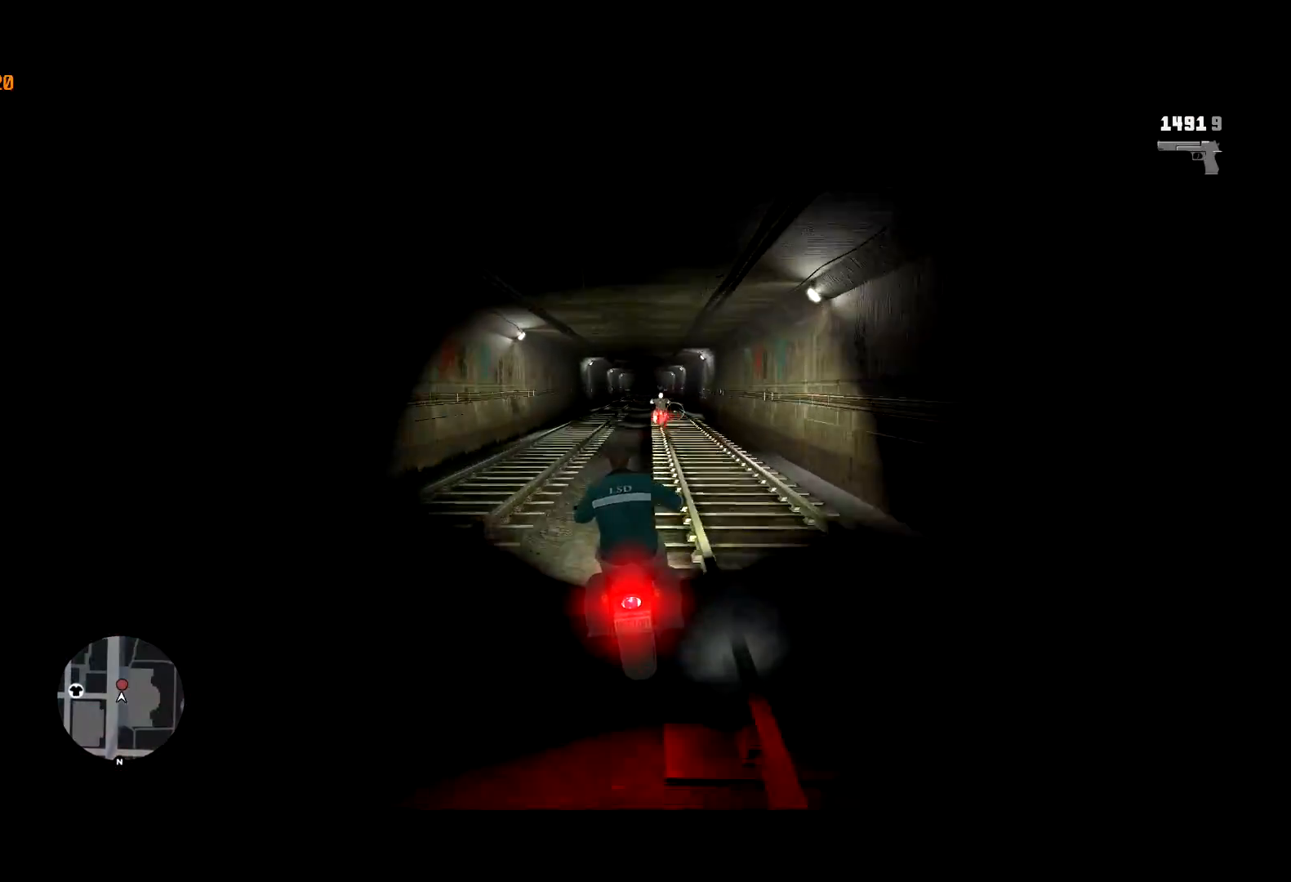
{"keys": ["w"], "mouse": ["left", "right"], "events": [[300, "mouse_left", "down"]]}
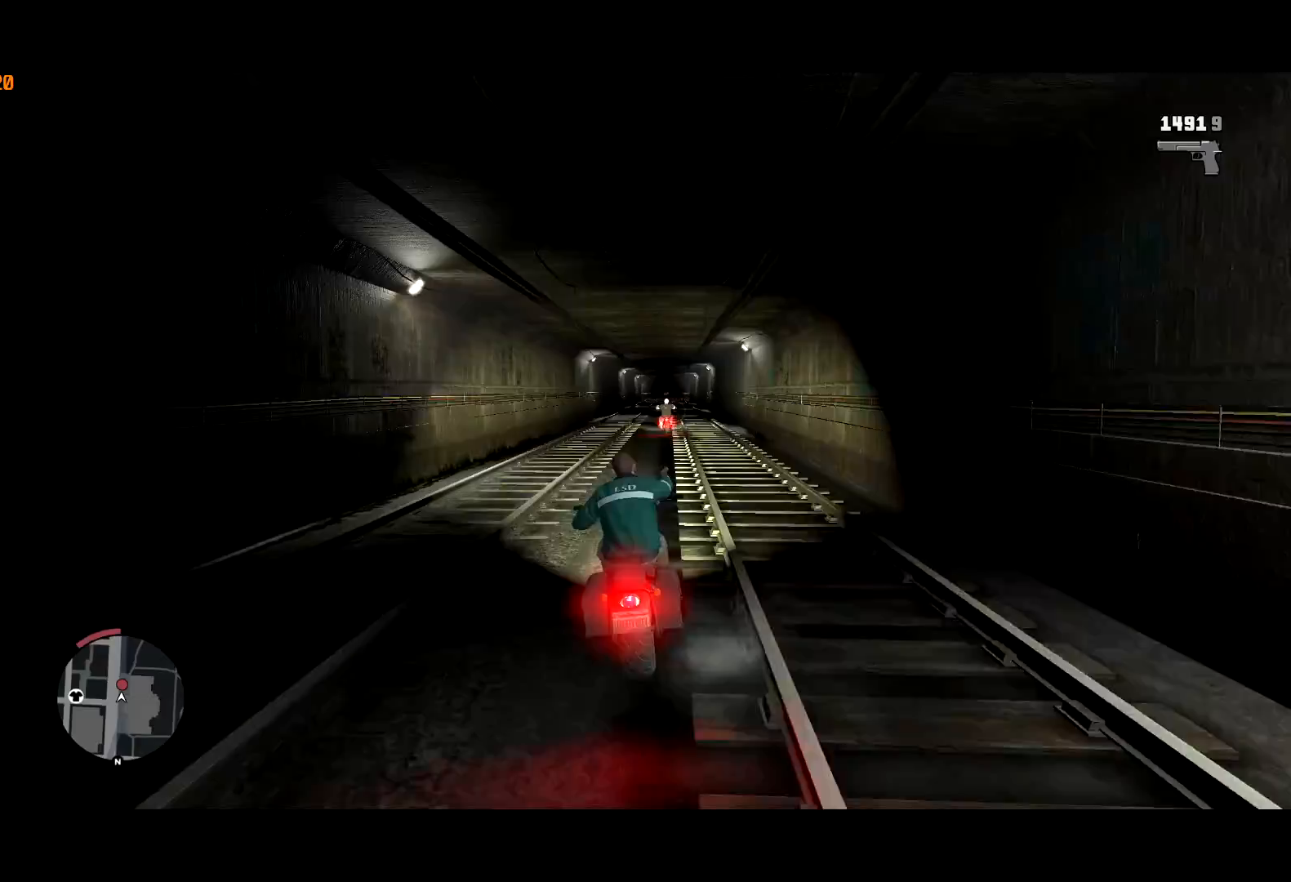
{"keys": ["w"], "mouse": ["left", "right"], "events": [[367, "d", "down"], [450, "d", "up"]]}
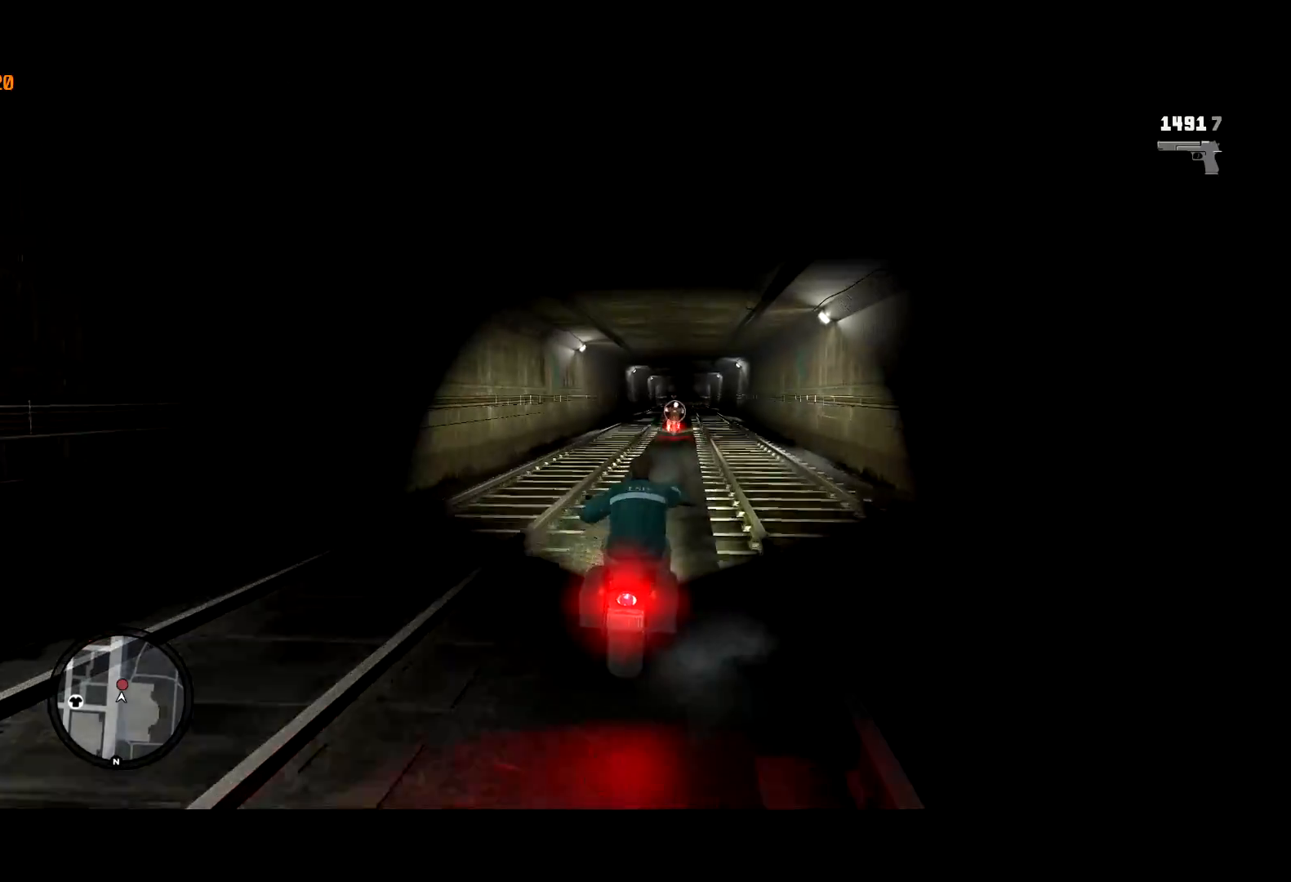
{"keys": ["w"], "mouse": ["left", "right"], "events": []}
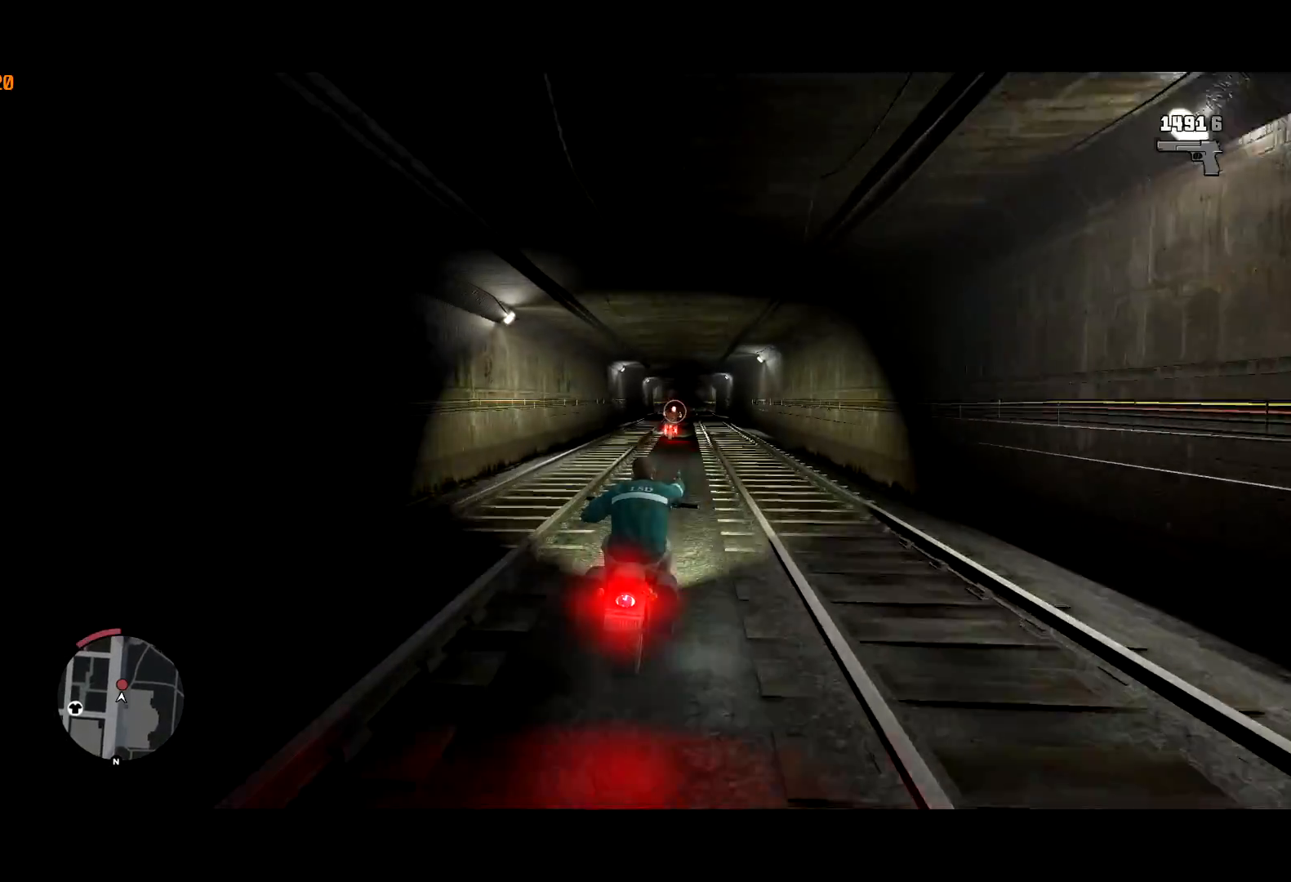
{"keys": ["w"], "mouse": ["left", "right"], "events": []}
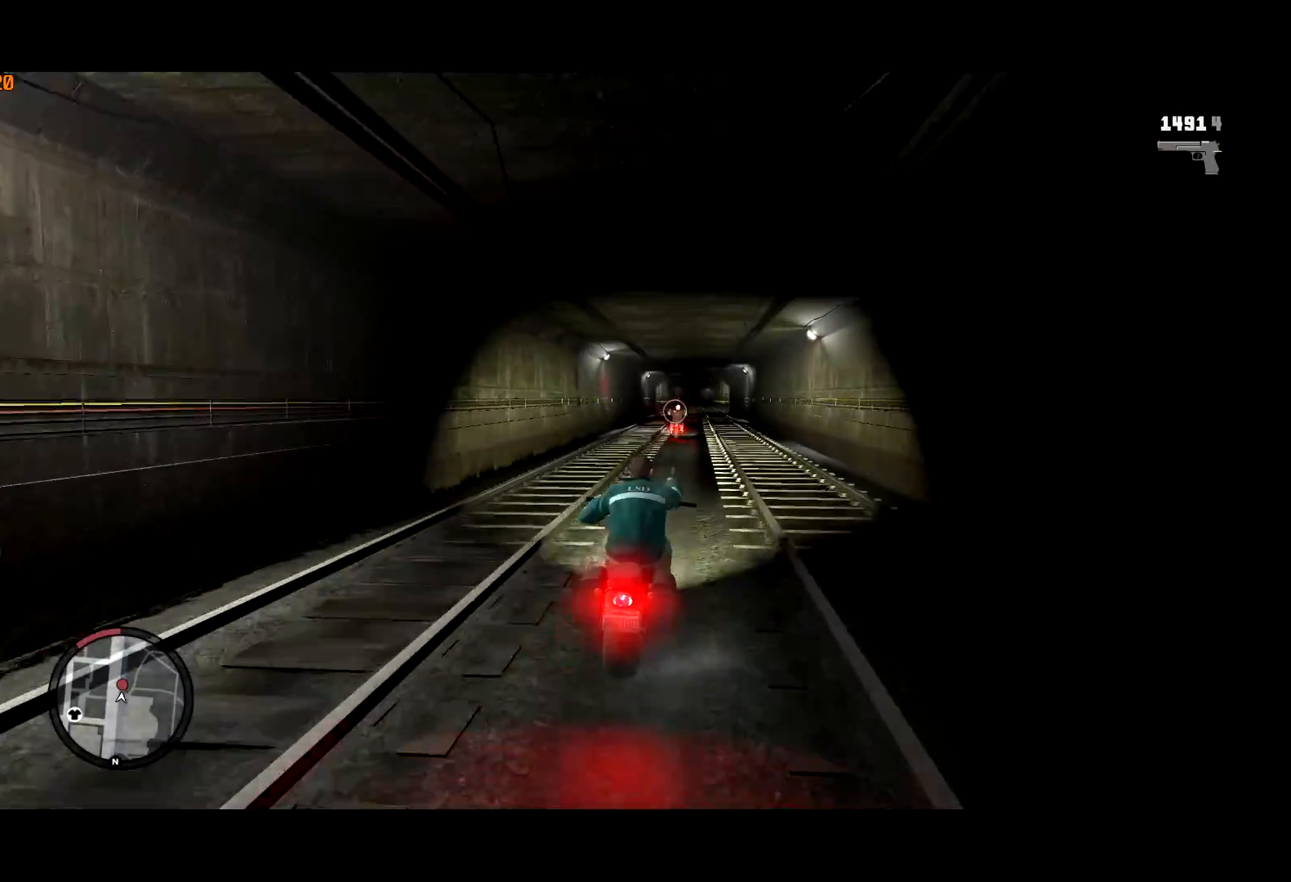
{"keys": ["w"], "mouse": ["left", "right"], "events": []}
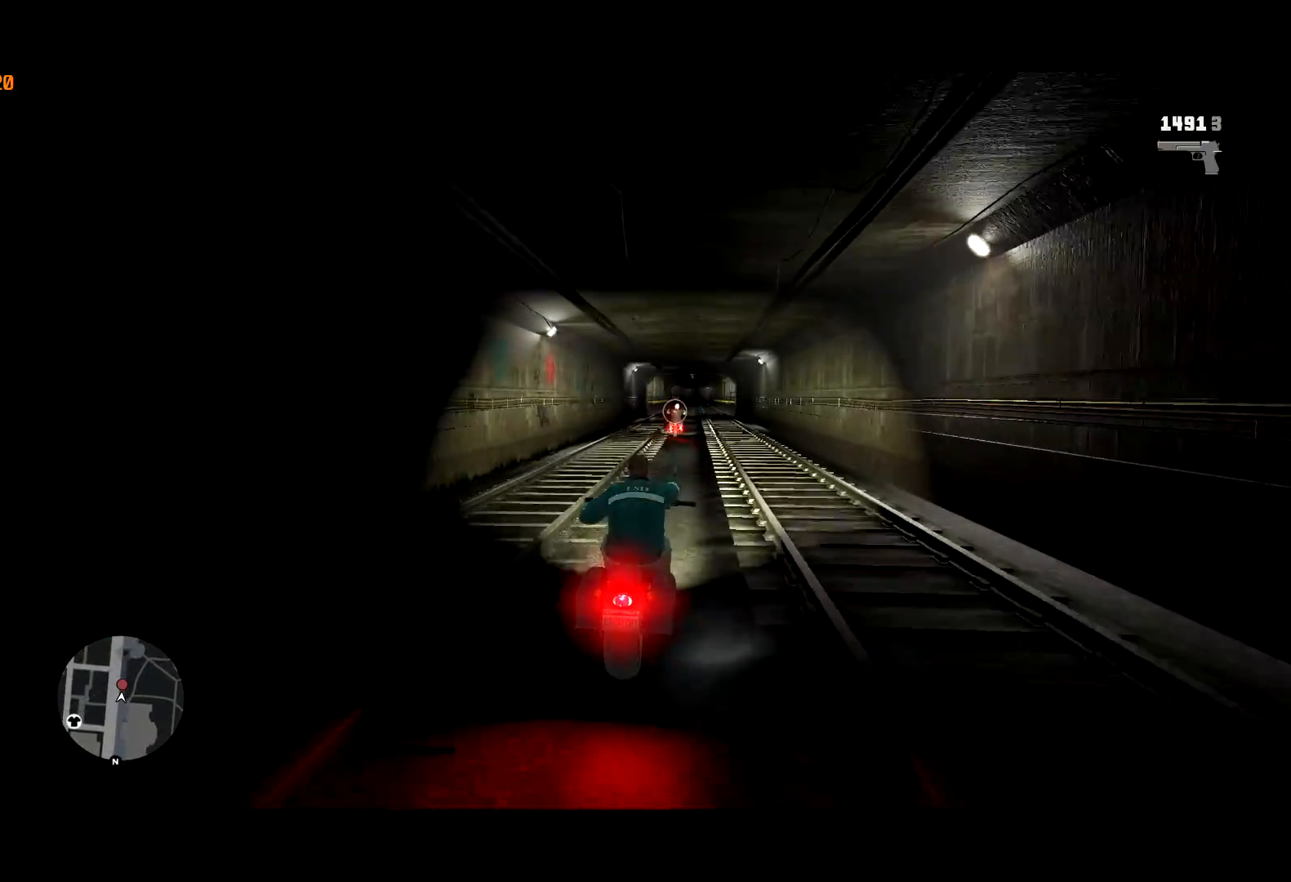
{"keys": ["w"], "mouse": ["left", "right"], "events": []}
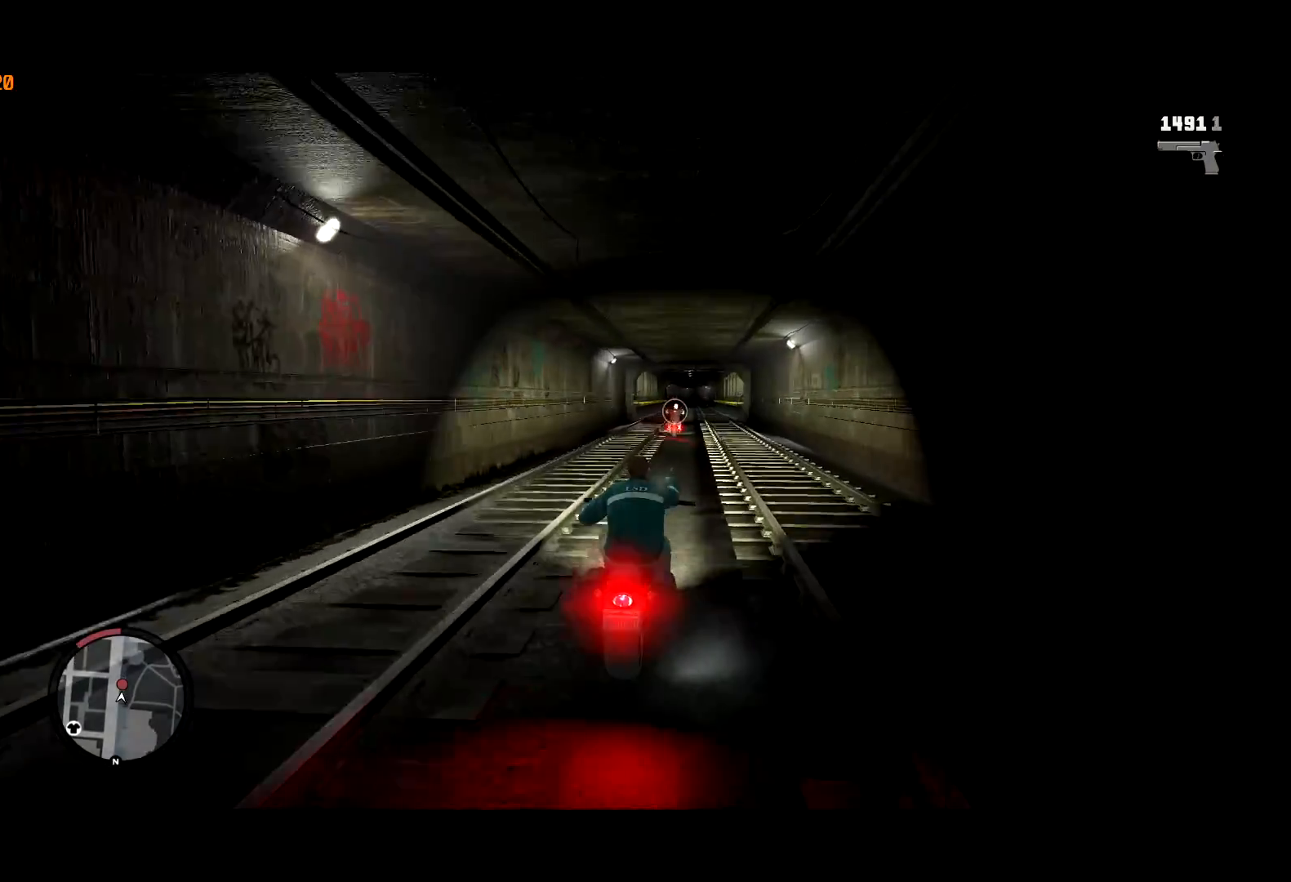
{"keys": ["shift", "w"], "mouse": ["left", "right"], "events": [[17, "ctrl", "down"], [350, "ctrl", "up"], [383, "shift", "down"]]}
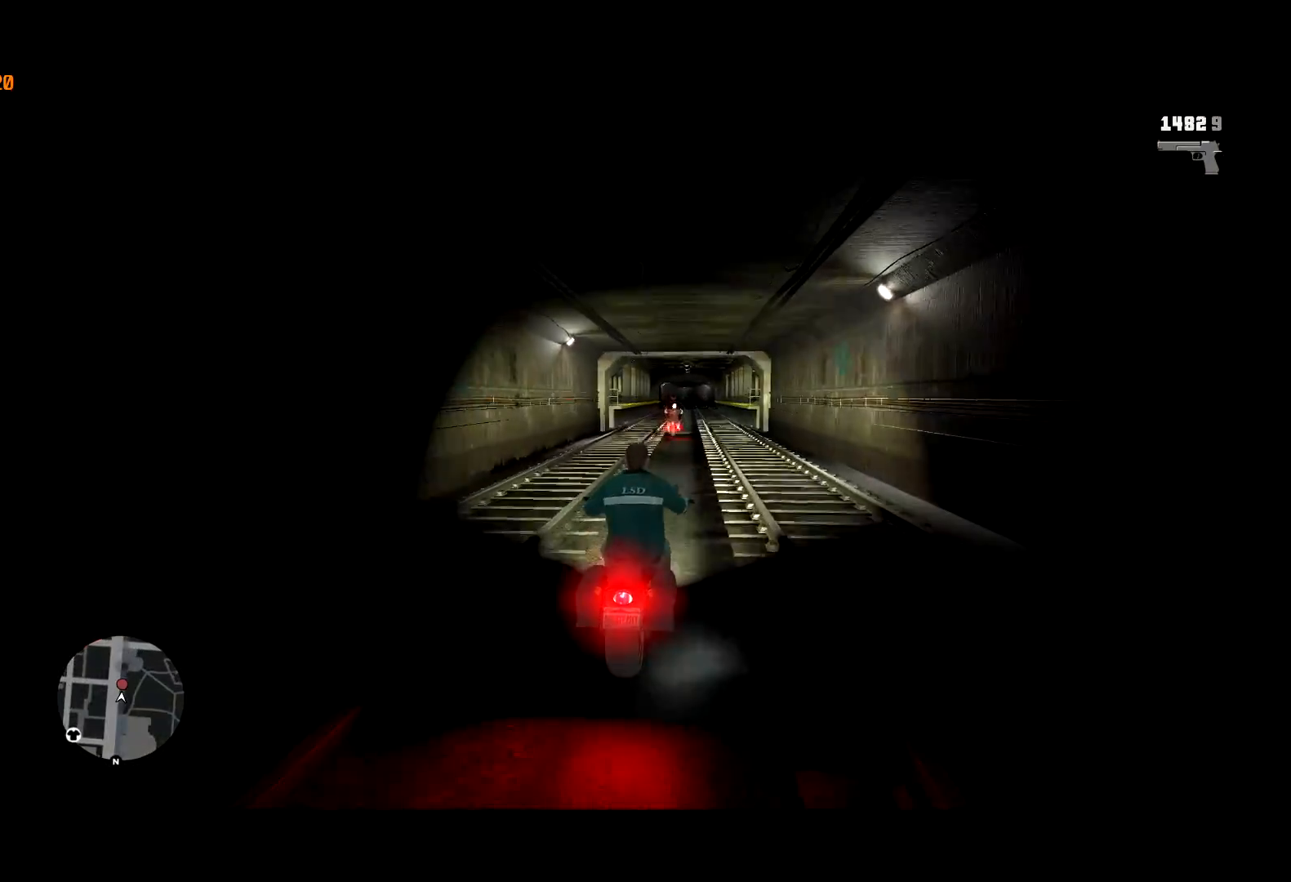
{"keys": ["shift", "w"], "mouse": ["left", "right"], "events": [[67, "shift", "up"], [117, "ctrl", "down"], [450, "ctrl", "up"], [500, "shift", "down"]]}
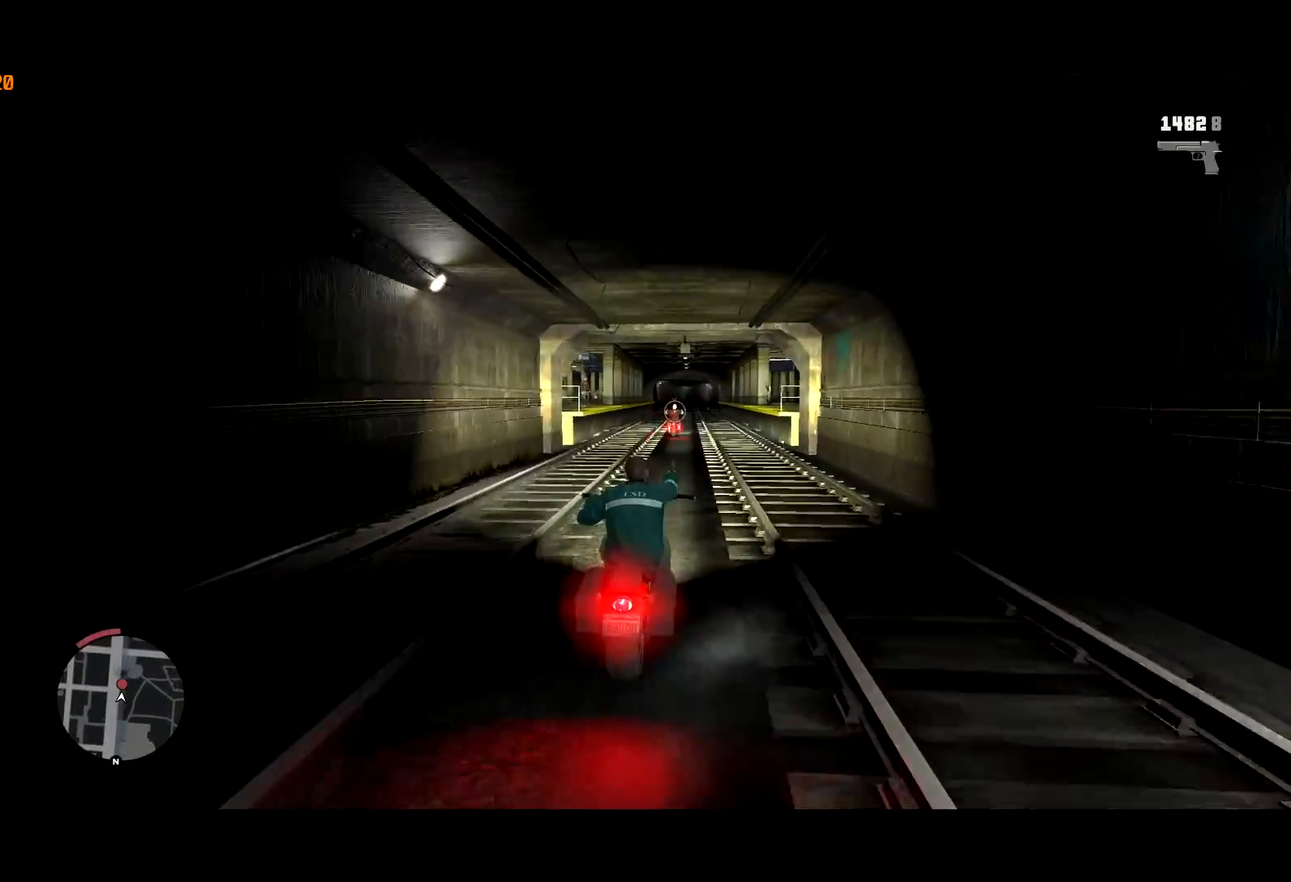
{"keys": ["ctrl", "w"], "mouse": ["left", "right"], "events": [[233, "shift", "up"], [333, "ctrl", "down"]]}
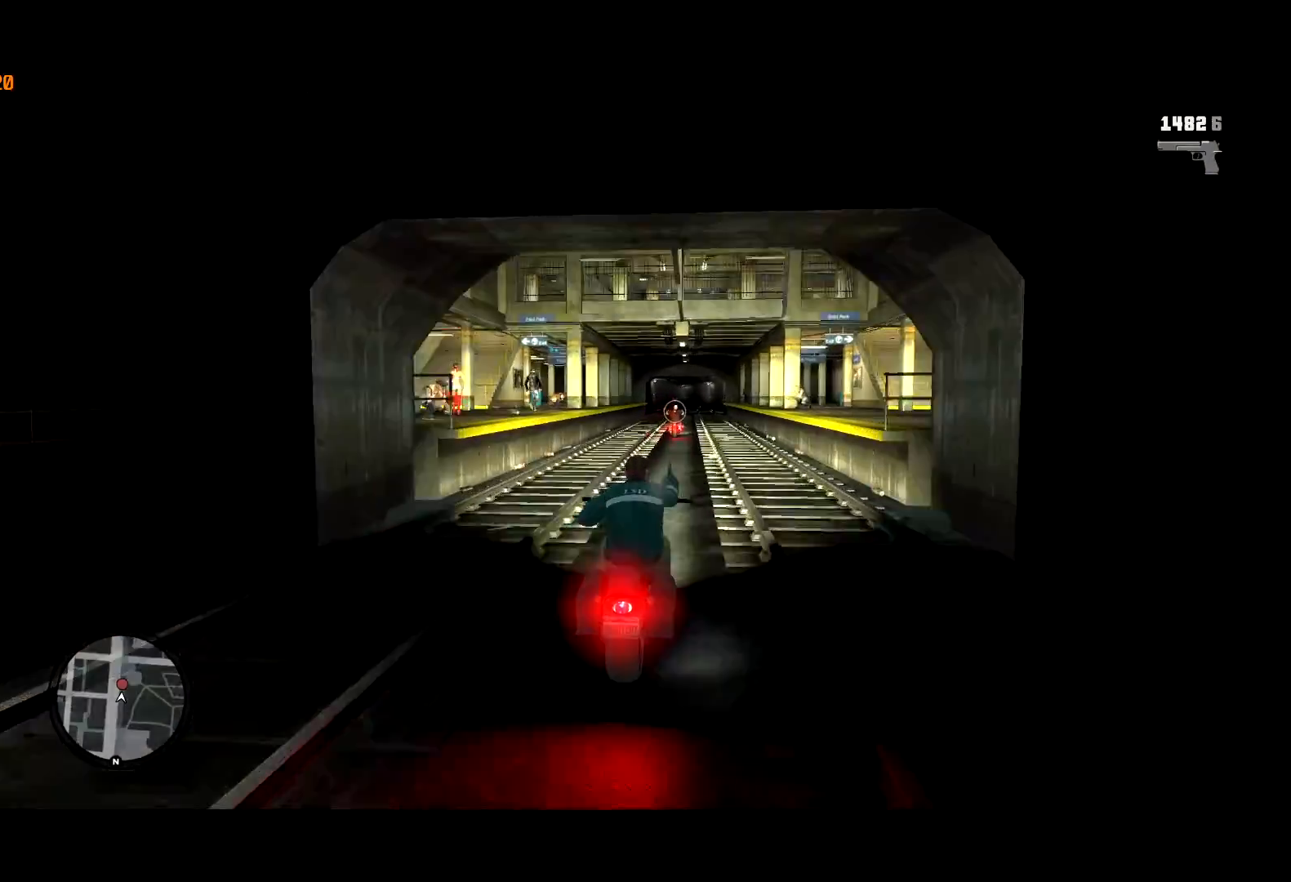
{"keys": ["ctrl", "w"], "mouse": ["left", "right"], "events": [[50, "ctrl", "up"], [150, "shift", "down"], [400, "shift", "up"], [433, "ctrl", "down"]]}
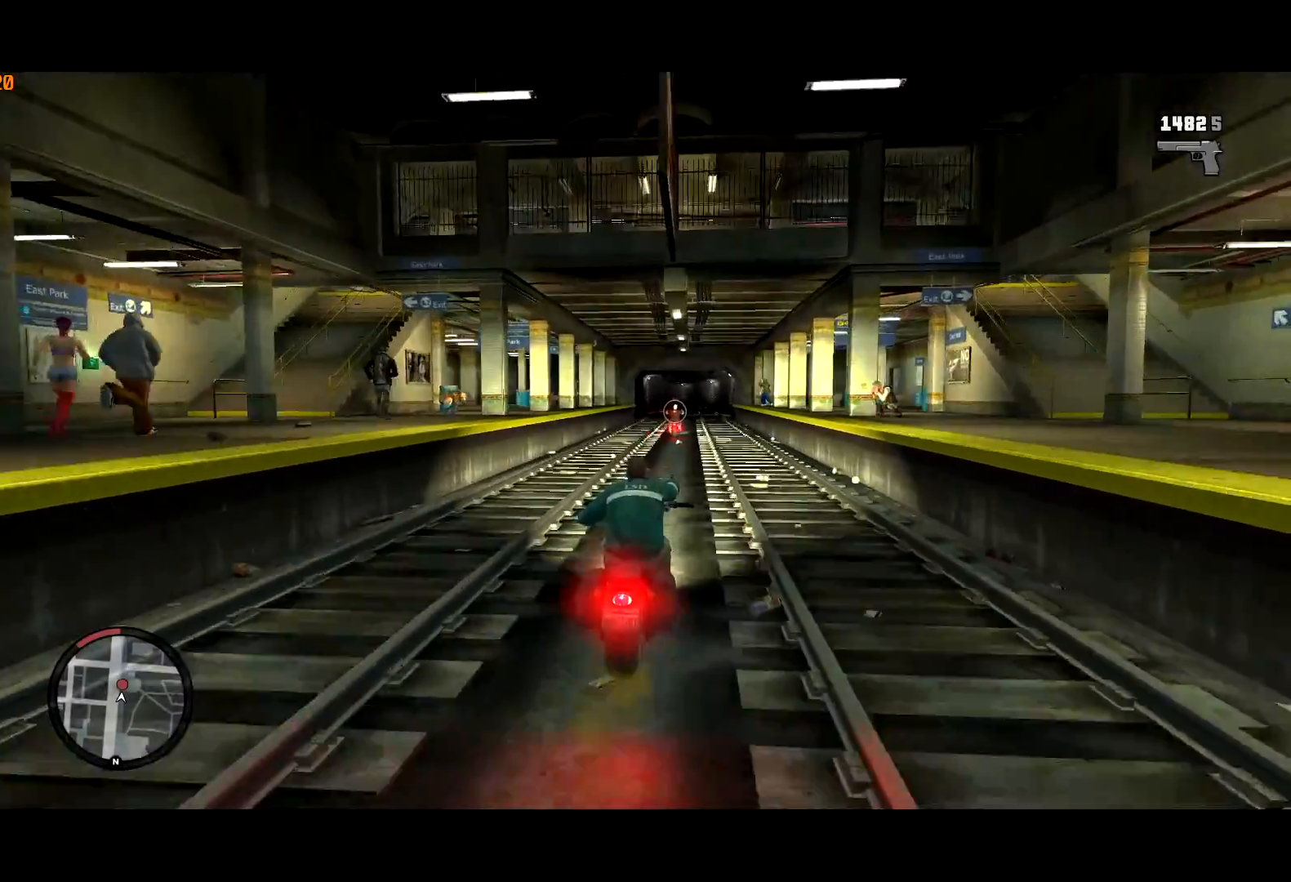
{"keys": ["ctrl", "w"], "mouse": ["left", "right"], "events": []}
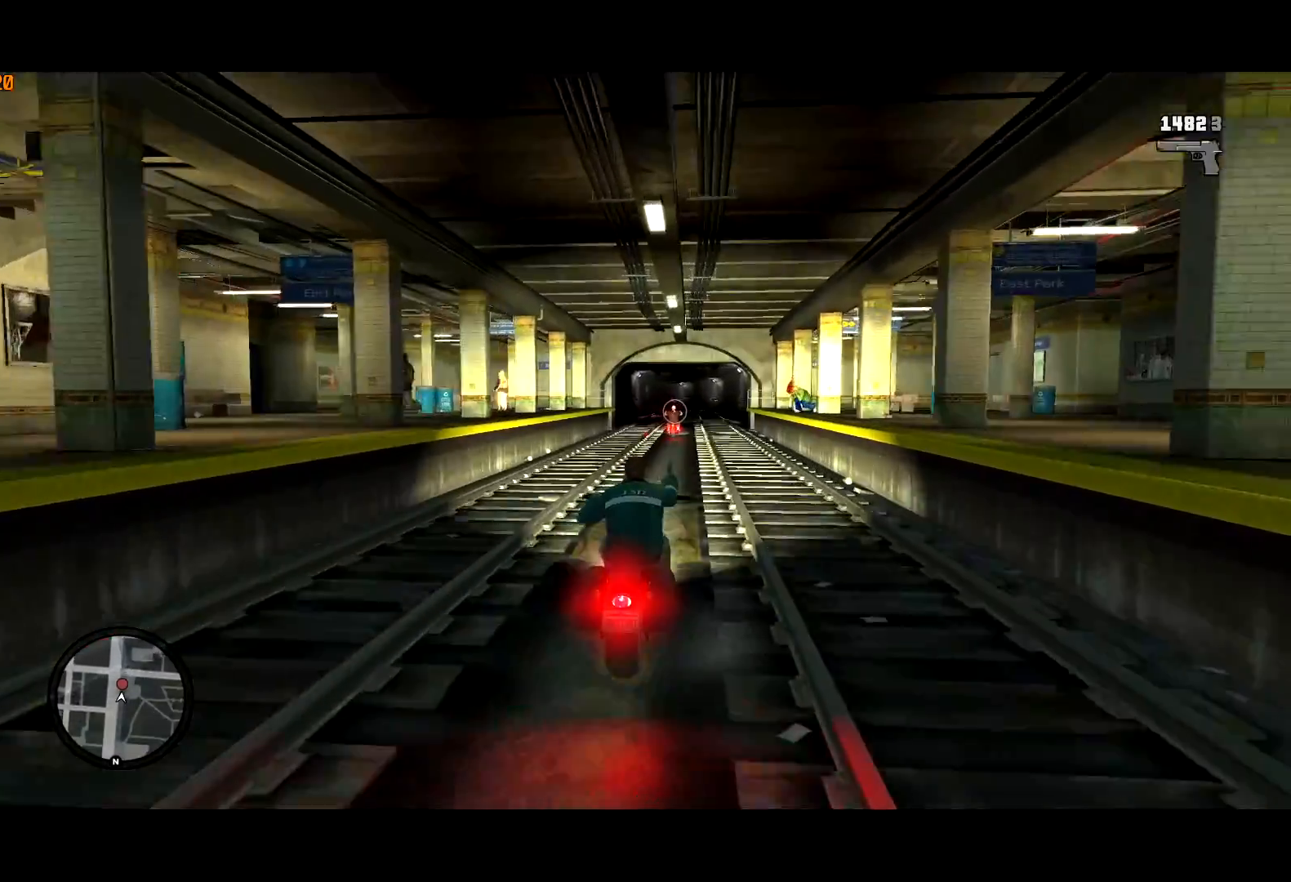
{"keys": ["ctrl", "w"], "mouse": ["left", "right"], "events": []}
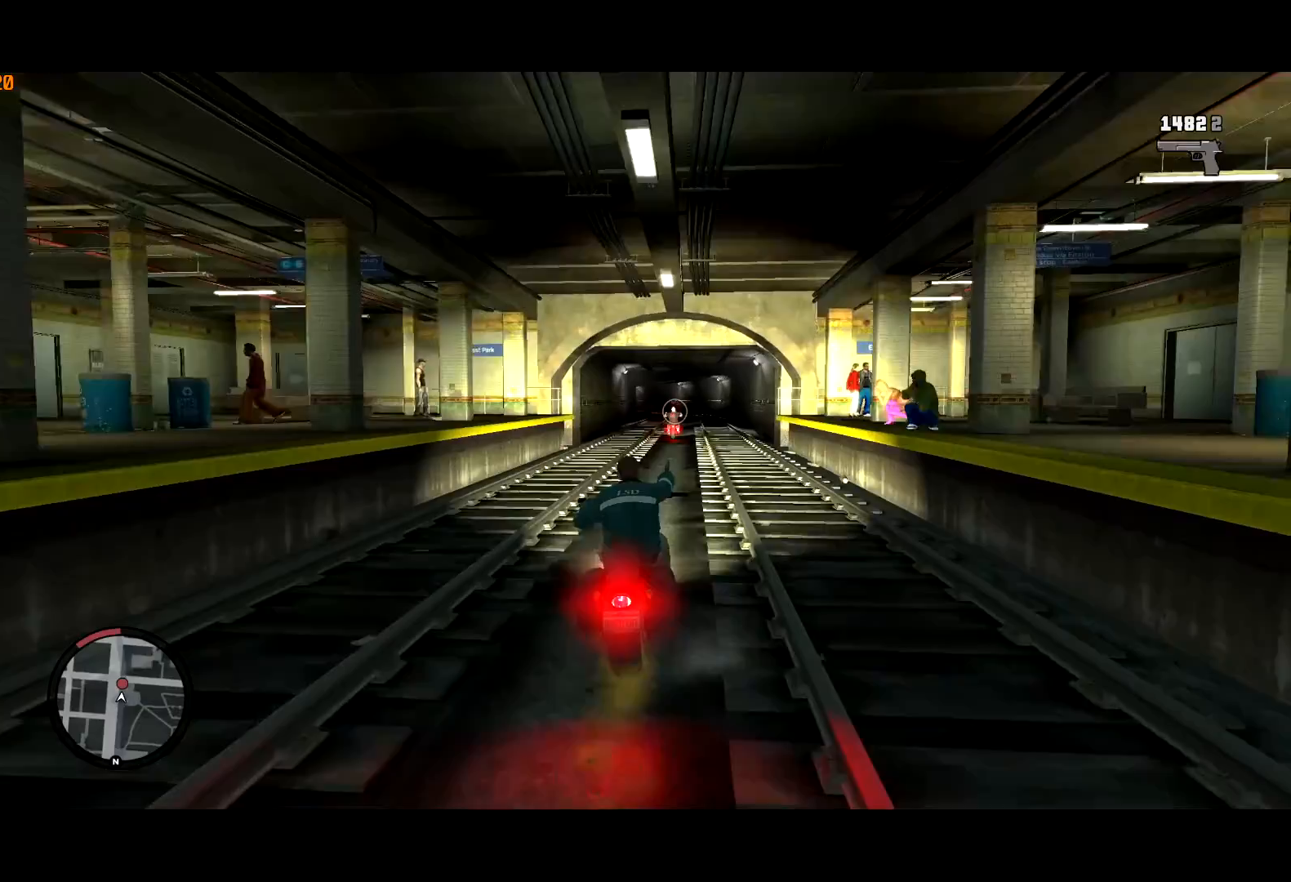
{"keys": ["ctrl", "w"], "mouse": ["left", "right"], "events": []}
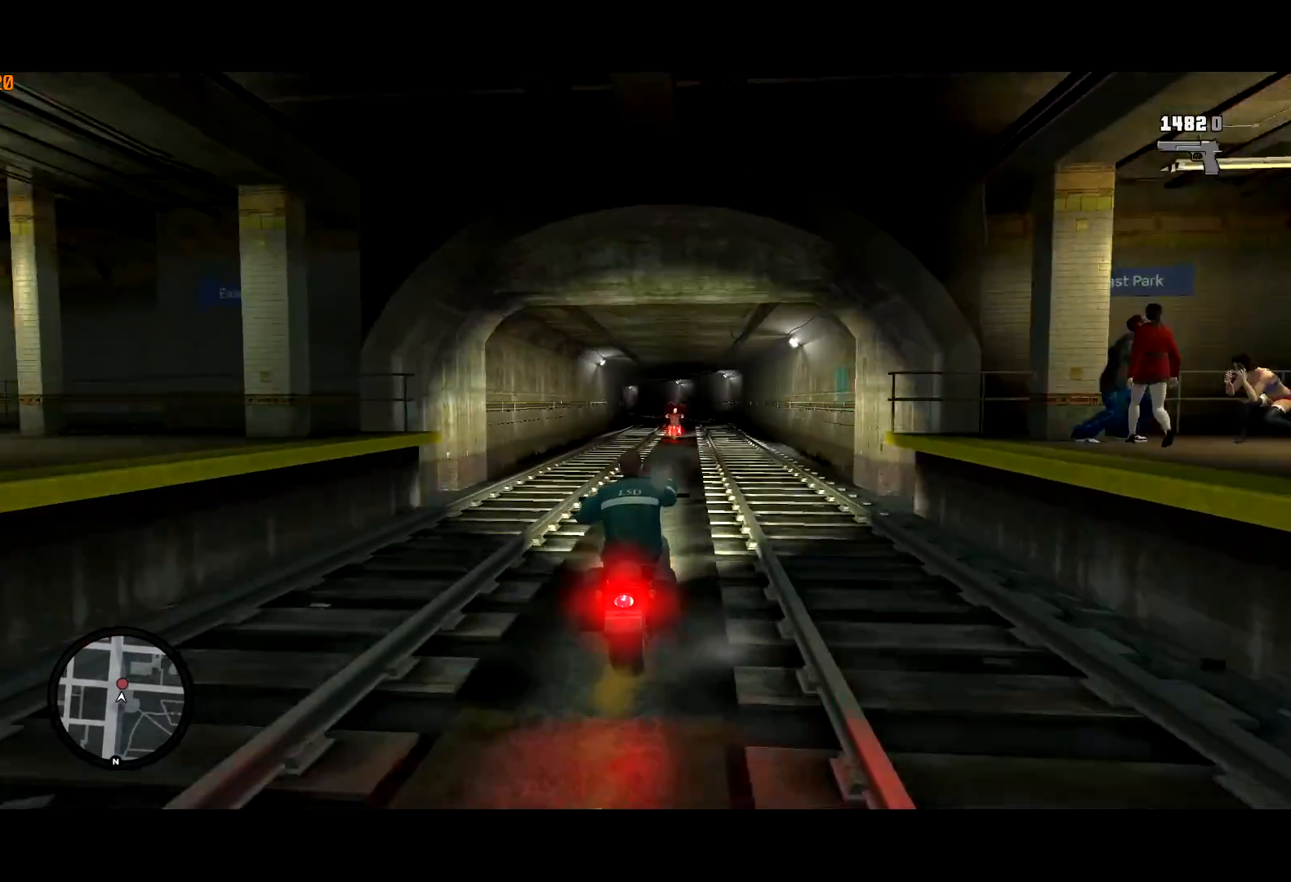
{"keys": ["w"], "mouse": [], "events": [[67, "mouse_left", "up"], [67, "mouse_right", "up"], [117, "ctrl", "up"], [317, "shift", "down"], [500, "shift", "up"]]}
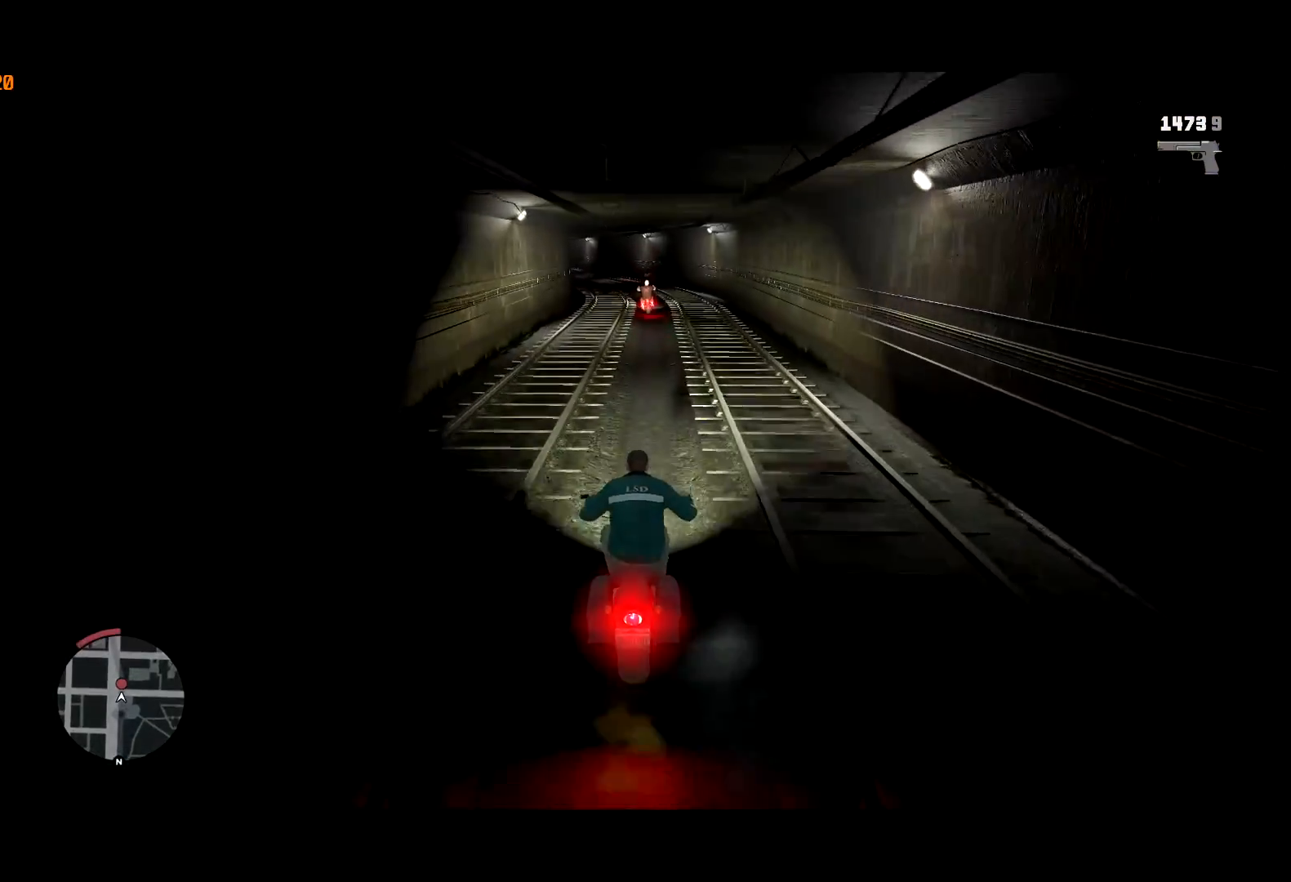
{"keys": ["w"], "mouse": [], "events": [[100, "ctrl", "down"], [283, "ctrl", "up"]]}
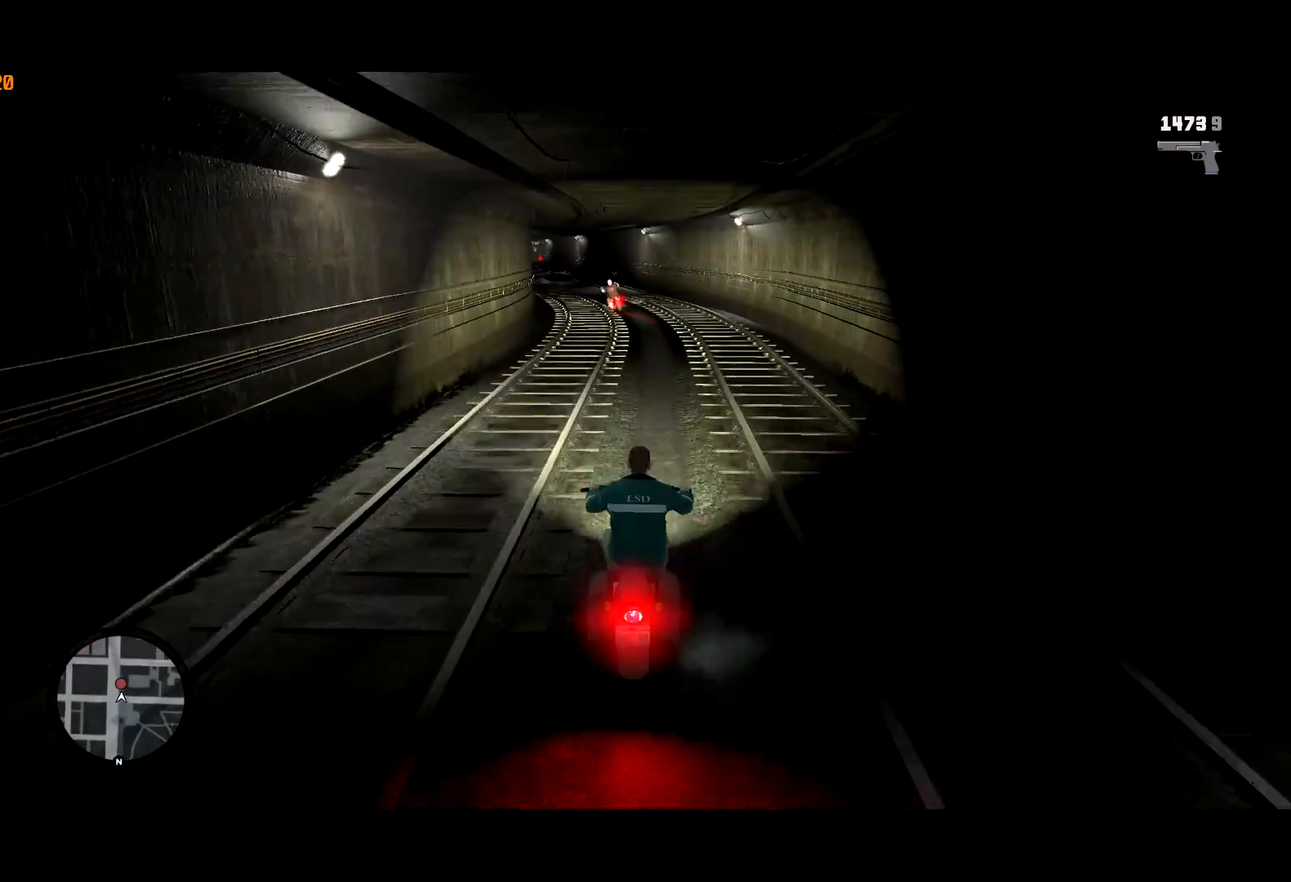
{"keys": ["a", "w"], "mouse": [], "events": [[217, "lock", "down"], [333, "lock", "up"], [383, "a", "down"]]}
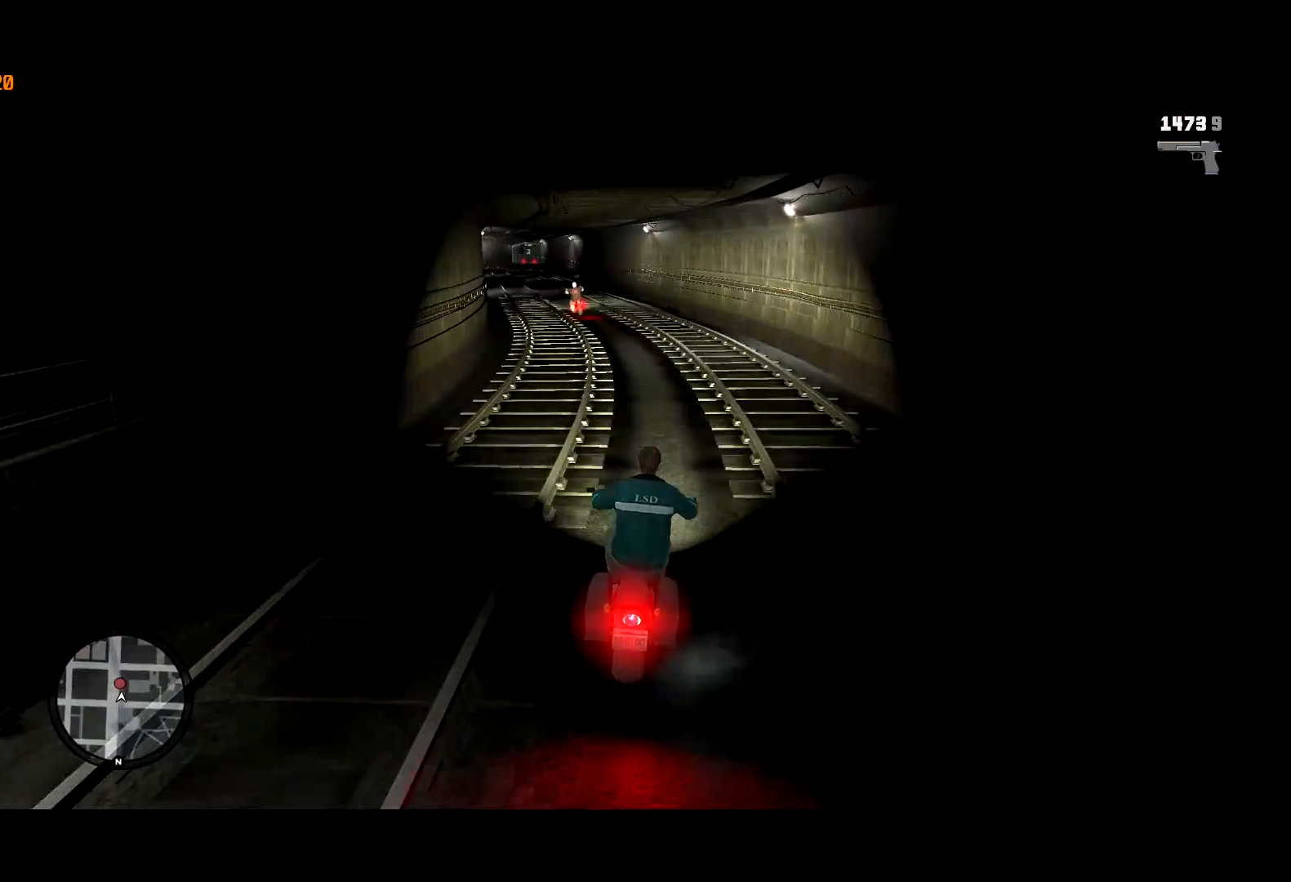
{"keys": ["a", "w"], "mouse": [], "events": [[33, "a", "up"], [117, "a", "down"]]}
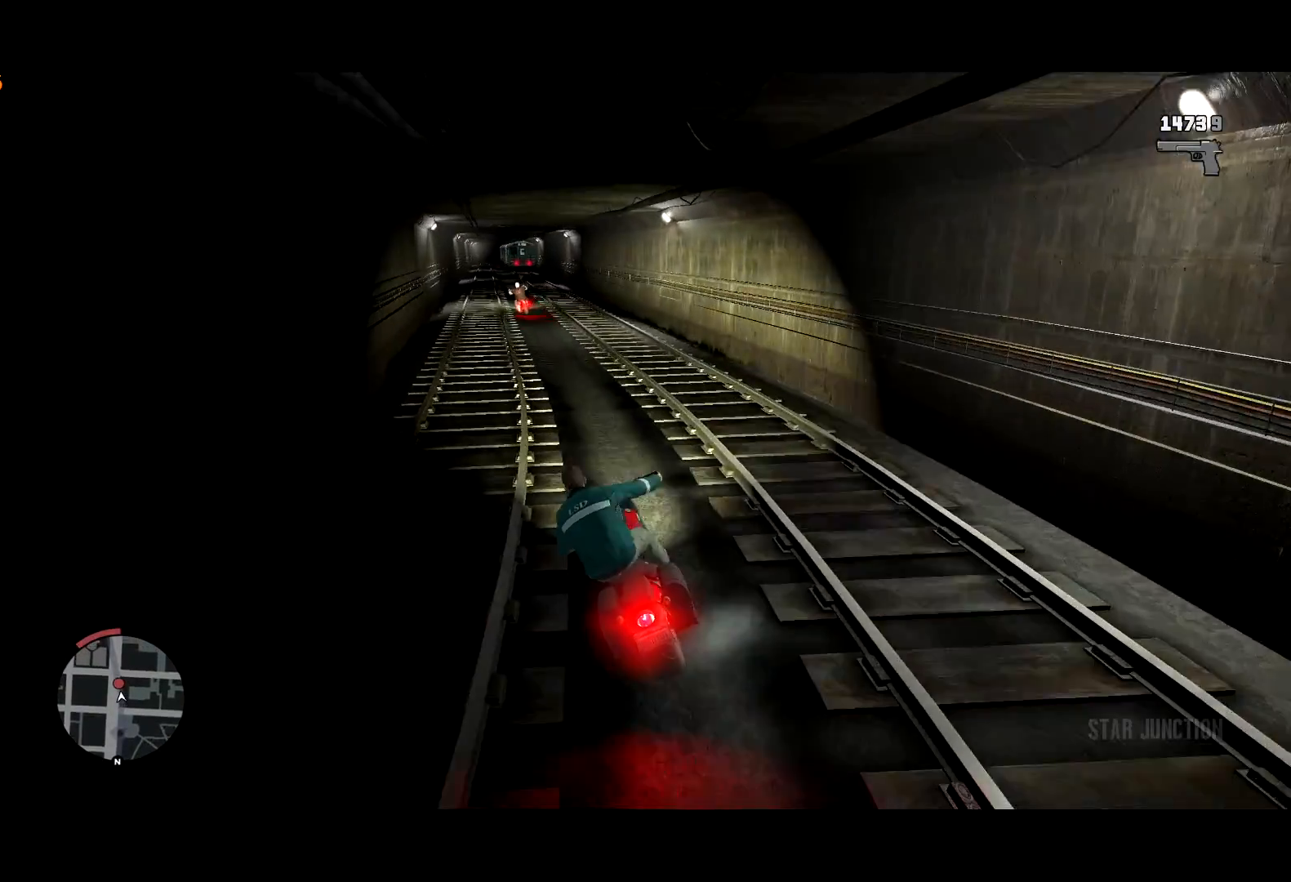
{"keys": ["a", "w"], "mouse": [], "events": [[183, "a", "up"], [467, "a", "down"]]}
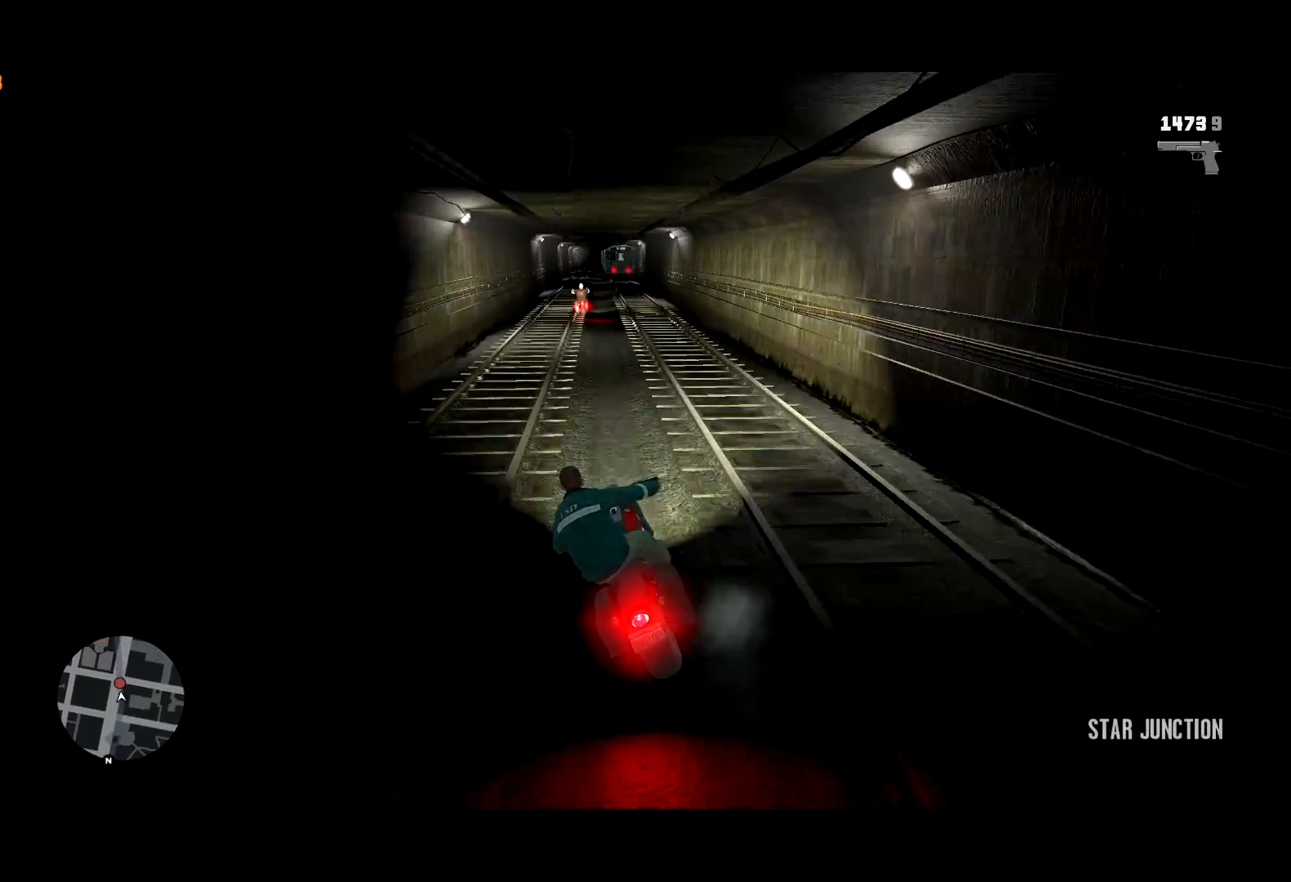
{"keys": ["ctrl", "w"], "mouse": [], "events": [[17, "a", "up"], [200, "ctrl", "down"], [300, "d", "down"], [483, "d", "up"]]}
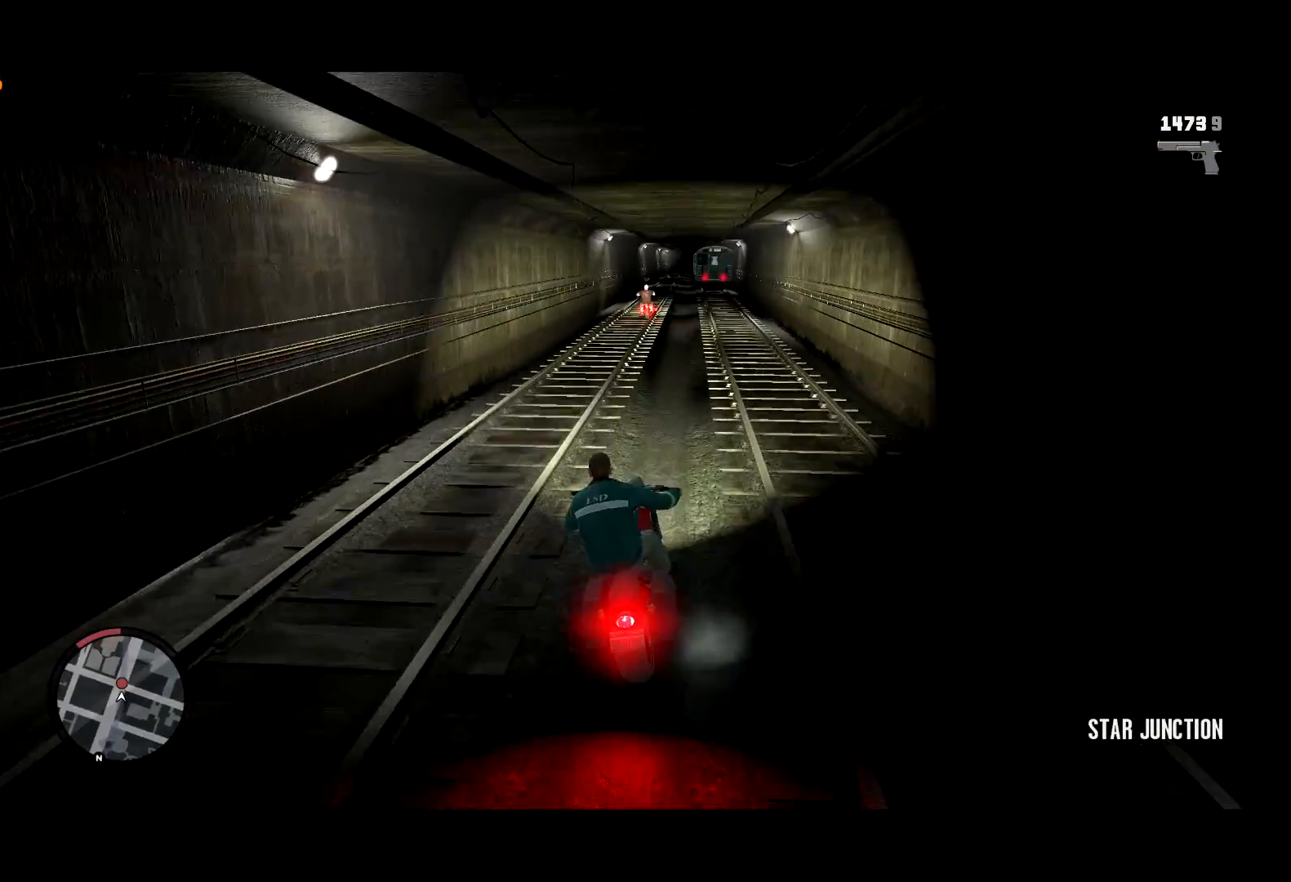
{"keys": ["ctrl", "w"], "mouse": [], "events": [[33, "ctrl", "up"], [117, "shift", "down"], [400, "shift", "up"], [450, "ctrl", "down"]]}
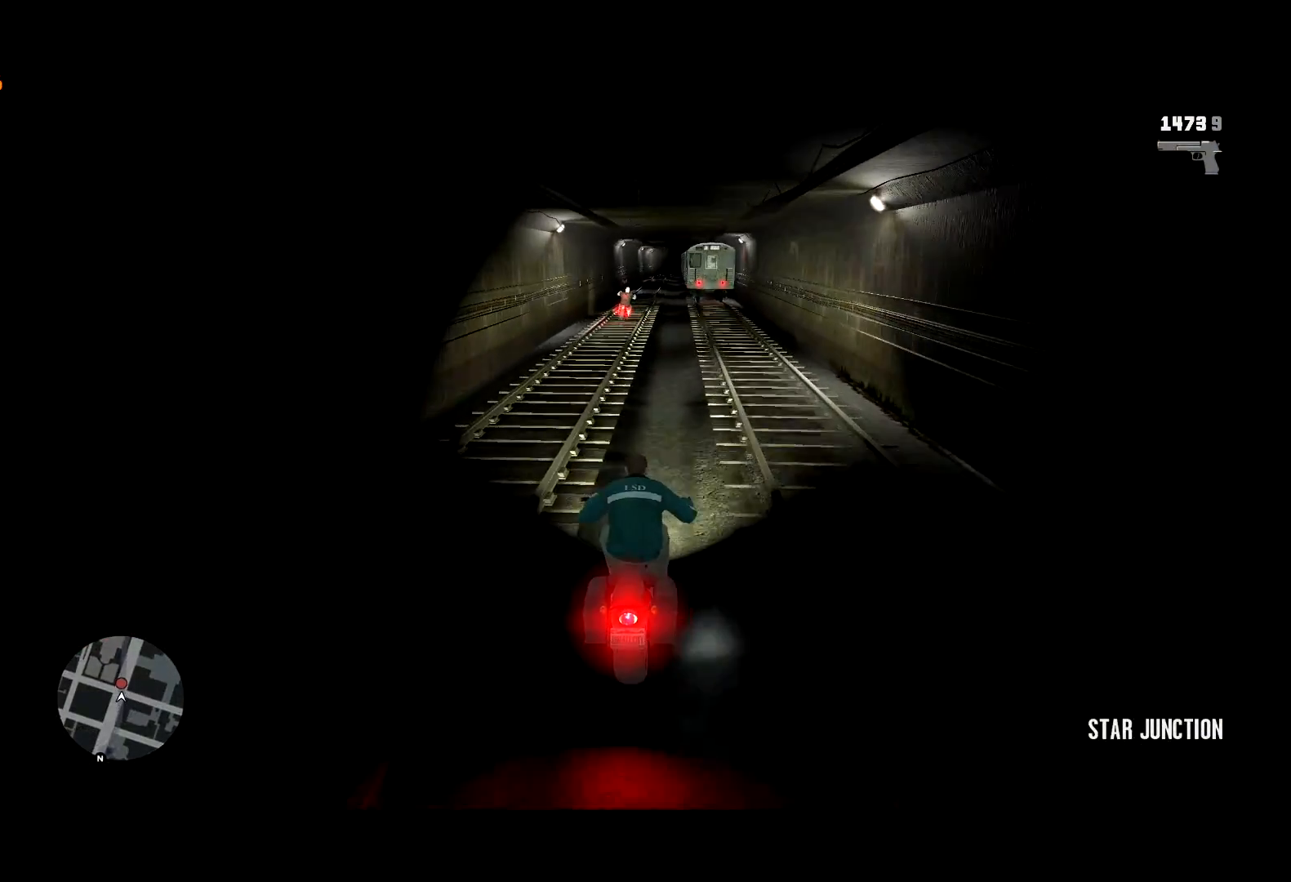
{"keys": ["shift", "w"], "mouse": [], "events": [[233, "ctrl", "up"], [333, "shift", "down"]]}
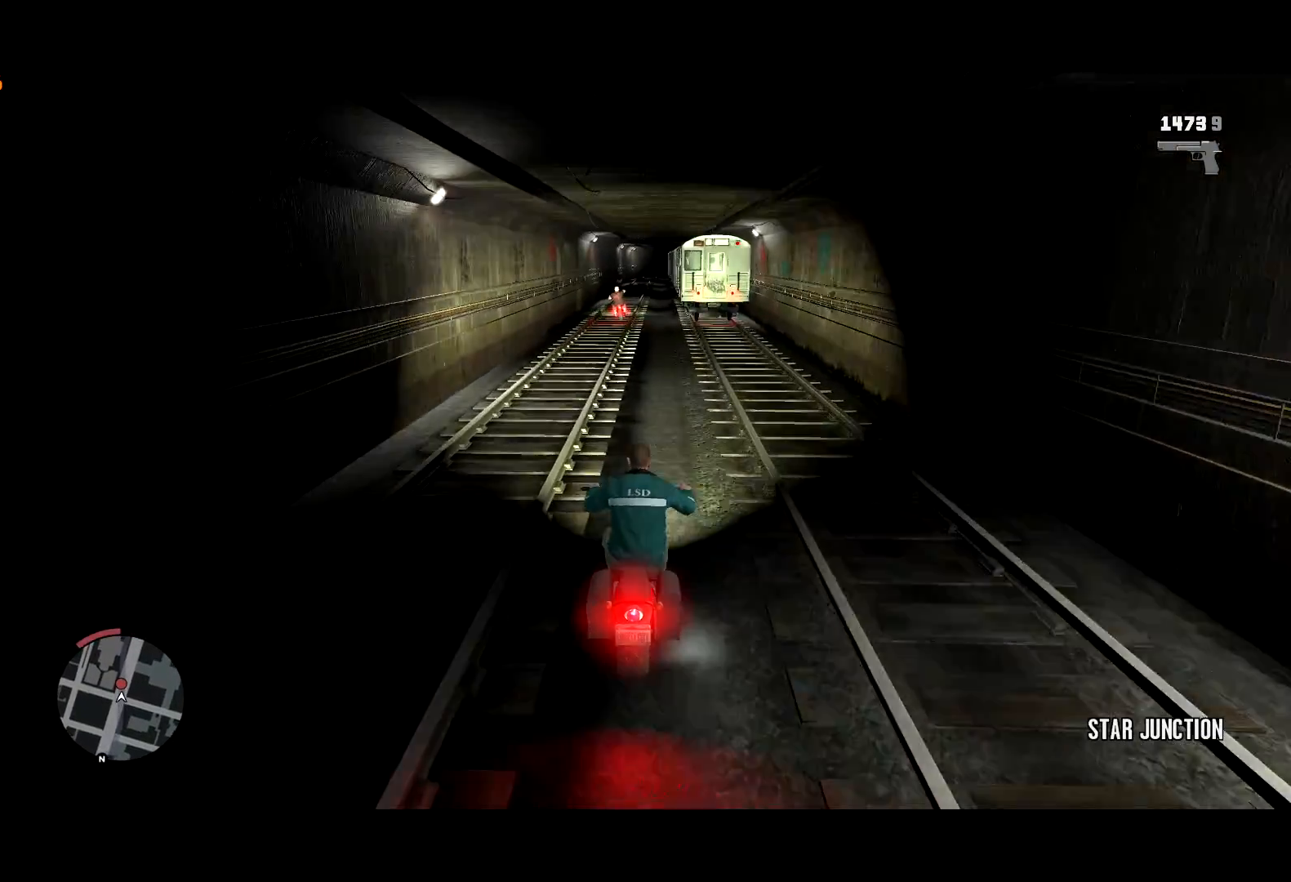
{"keys": ["w"], "mouse": [], "events": [[100, "shift", "up"], [150, "ctrl", "down"], [433, "ctrl", "up"]]}